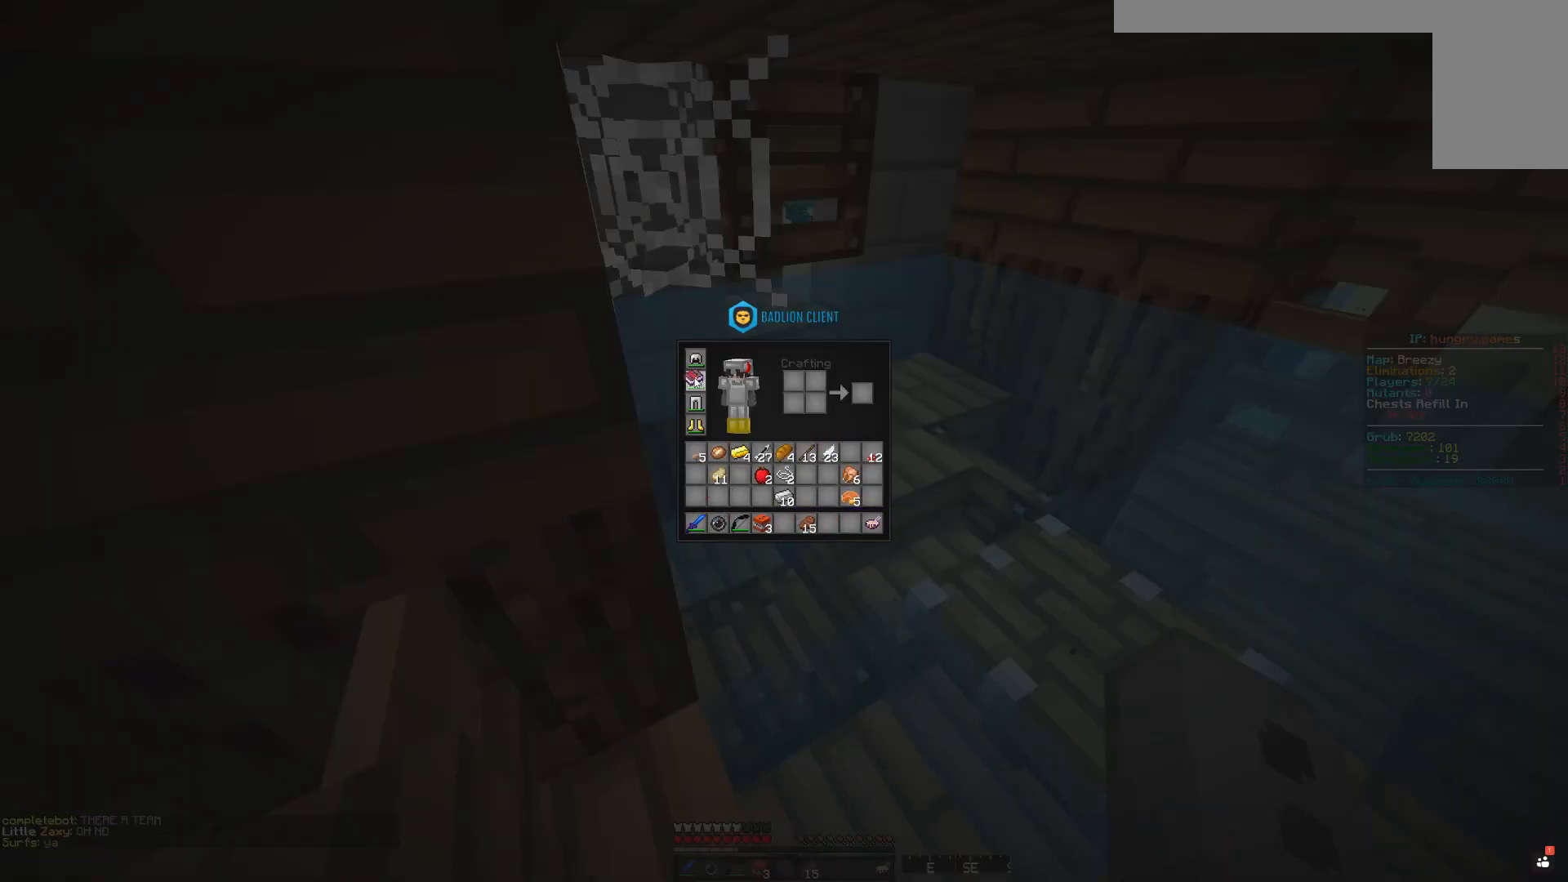
Gameplay with keyboard and mouse; each line is a JSON object with the keys and mouse buttons held at the frame after it. "events" lists presses ("down") and releases ("up") of "a", "d", "s", "space", "w", "mouse_left" and "mouse_right" between this image and that frame as [ms after this image, input, new state], when the widget could be followed in between. "mouse_left", "mouse_right" = the "left", "right" buttons of the "mouse" list. No other keys are recorded. Fast repeated clicks can show as one long hold. Mouse movement is not recorded.
{"keys": [], "mouse": [], "events": [[400, "mouse_right", "down"], [467, "mouse_right", "up"]]}
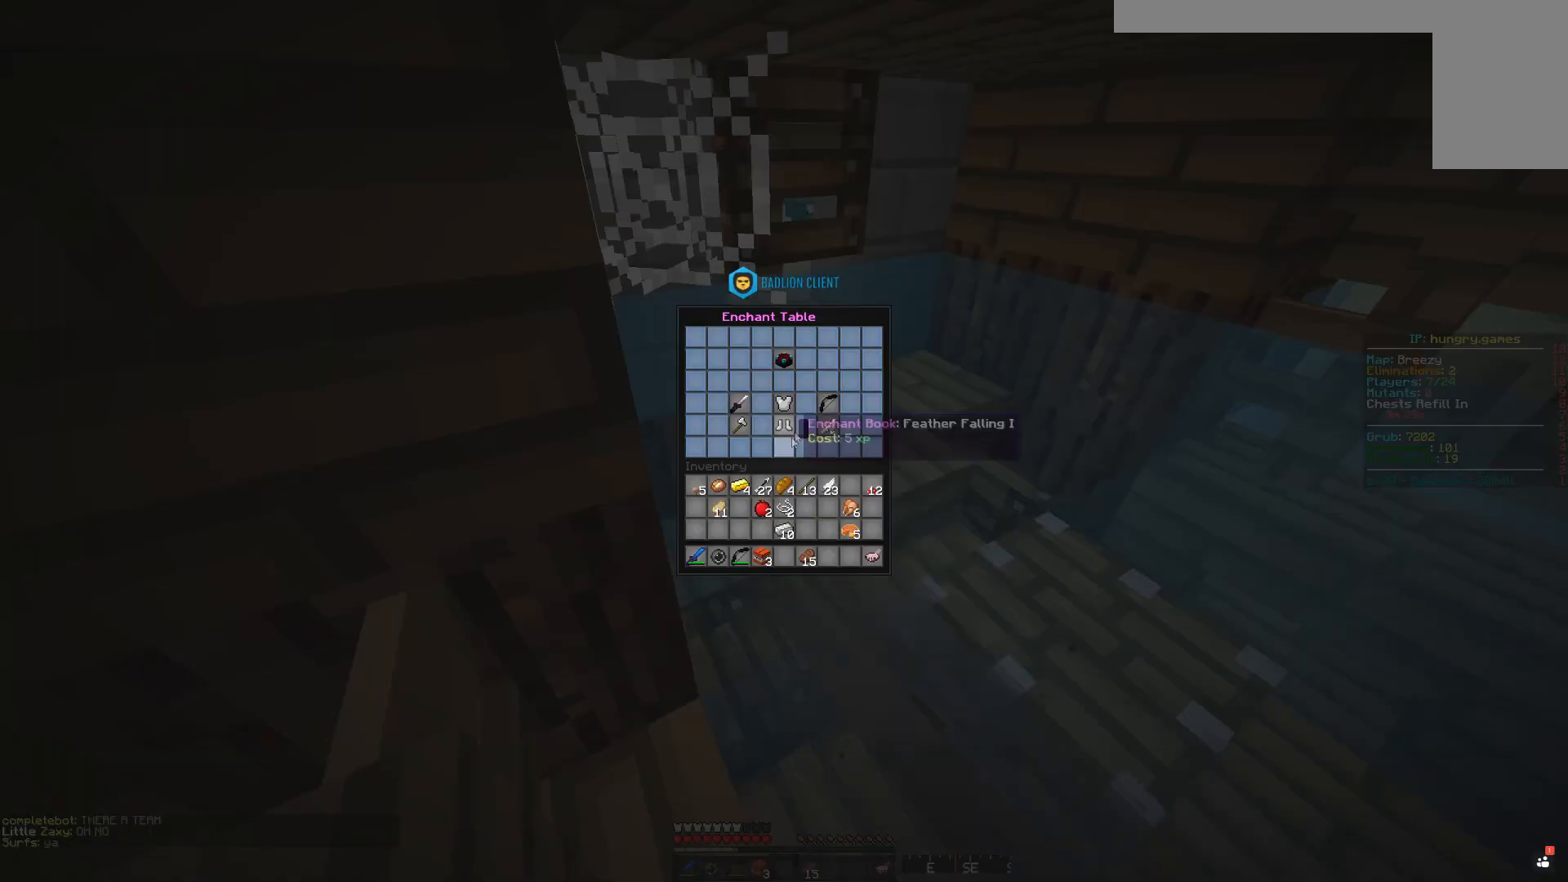
{"keys": [], "mouse": [], "events": []}
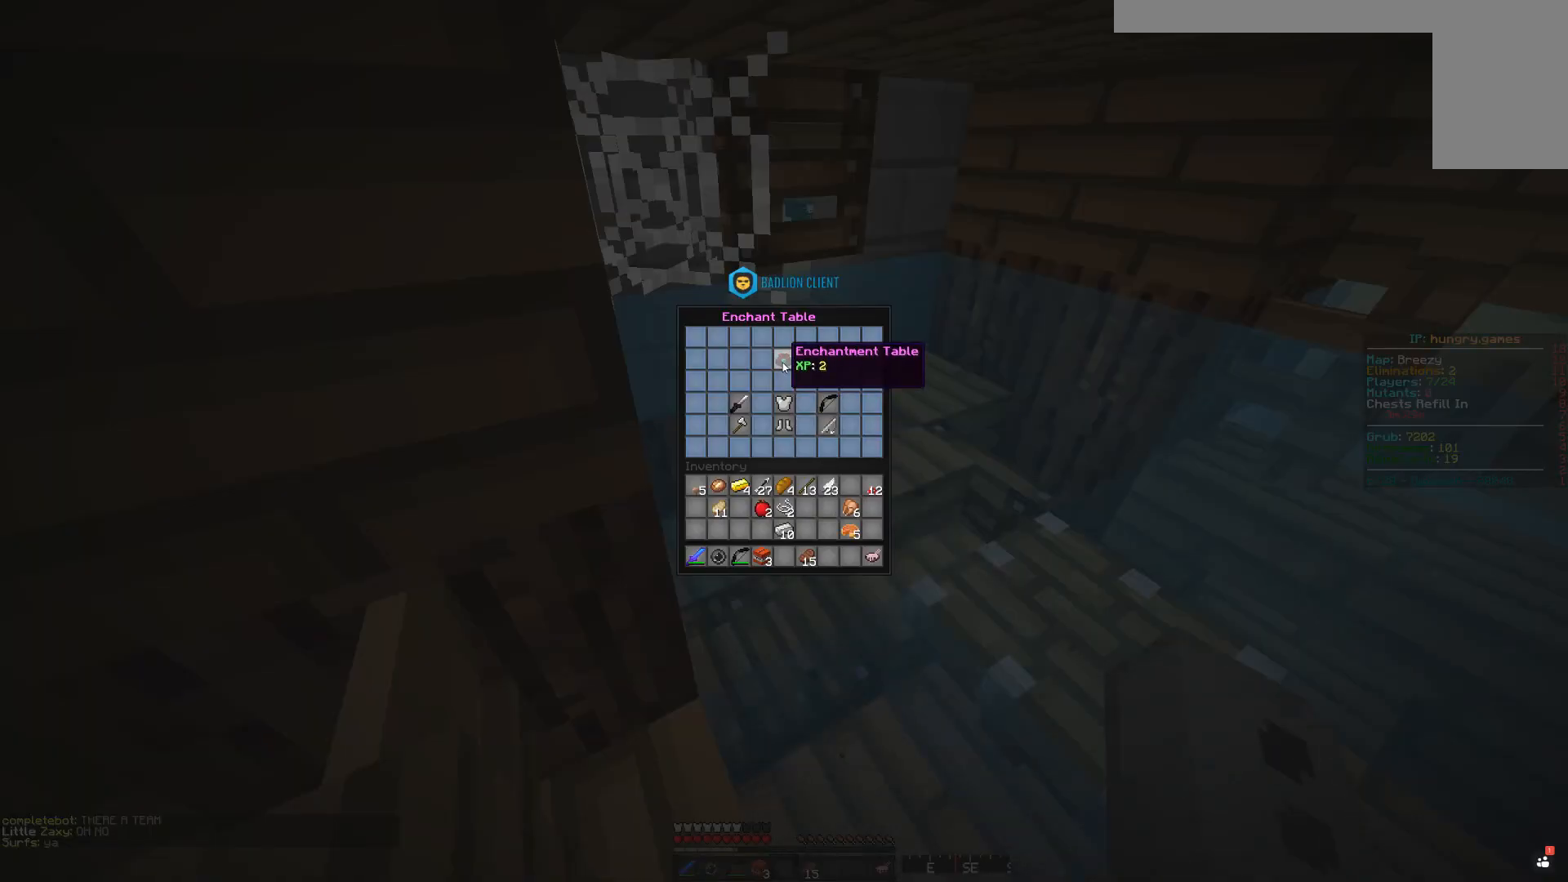
{"keys": [], "mouse": [], "events": []}
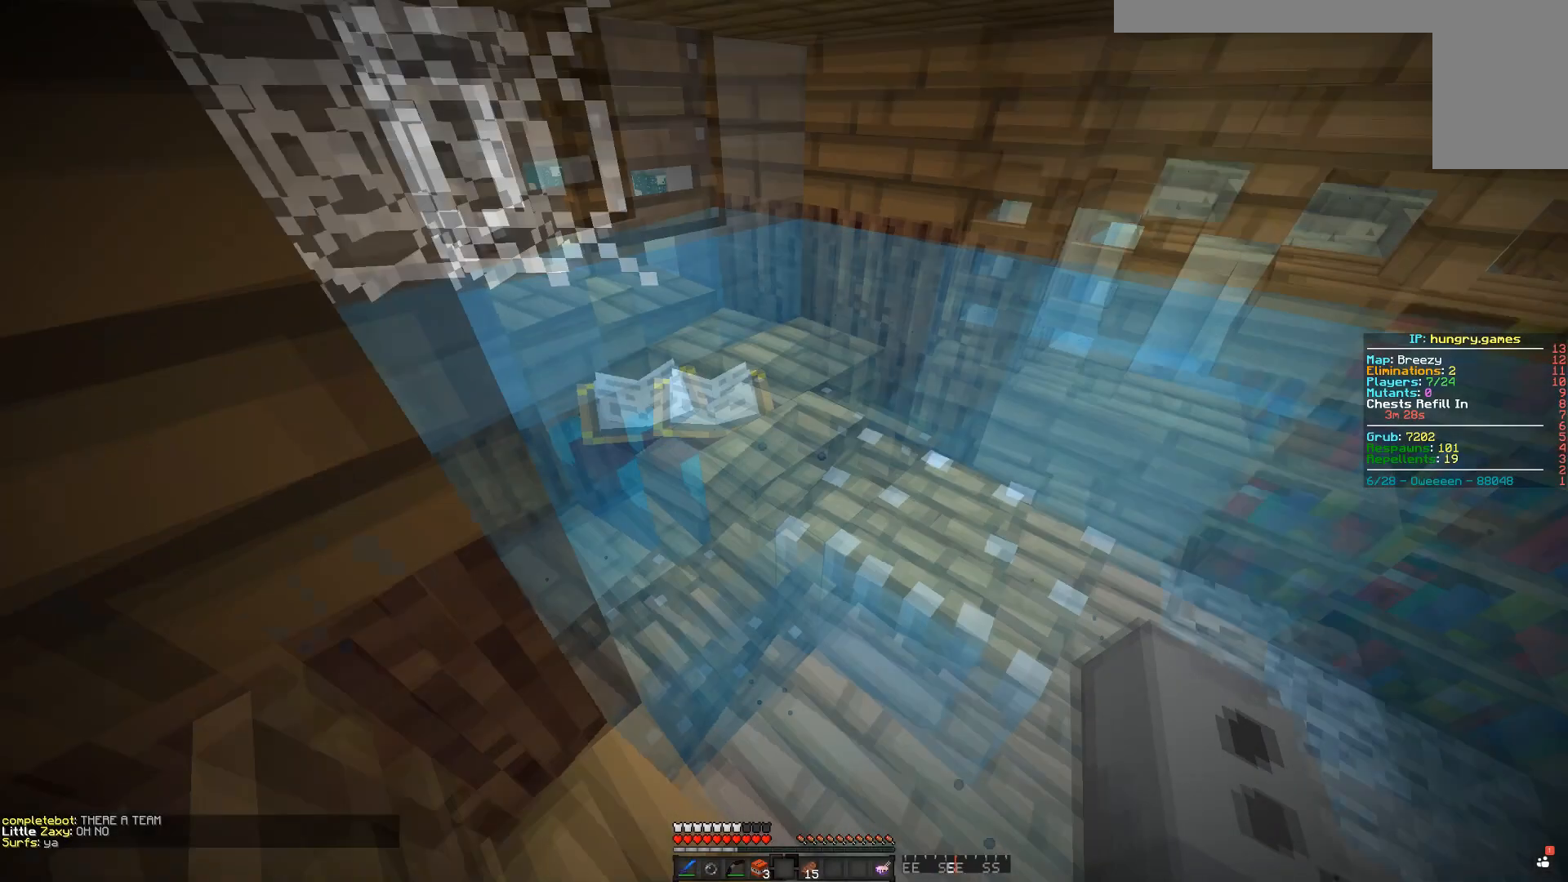
{"keys": ["w"], "mouse": [], "events": [[101, "w", "down"]]}
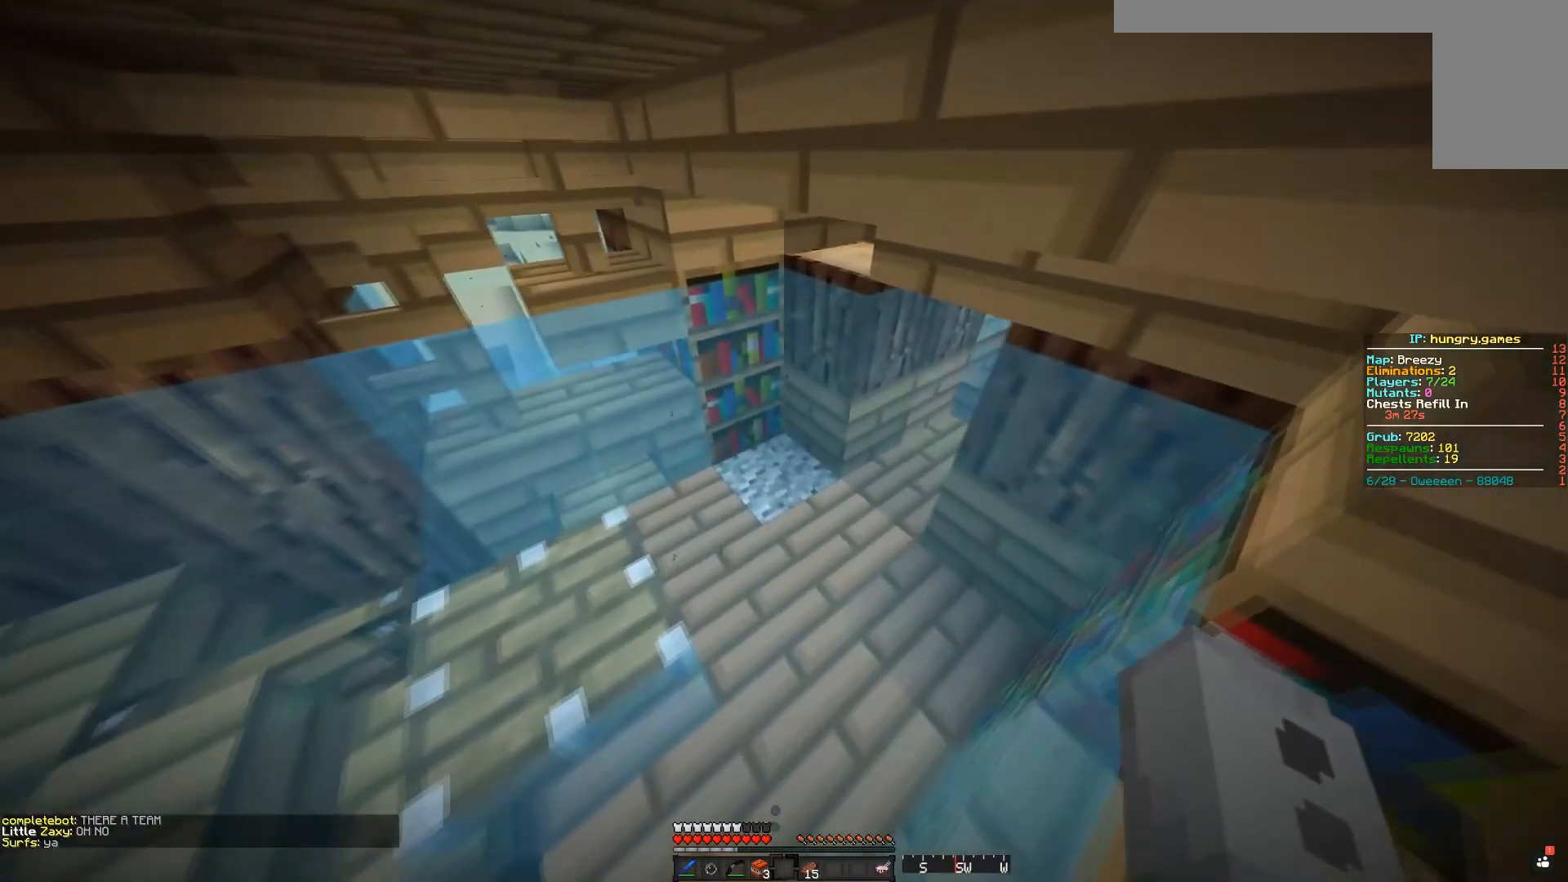
{"keys": ["w"], "mouse": [], "events": []}
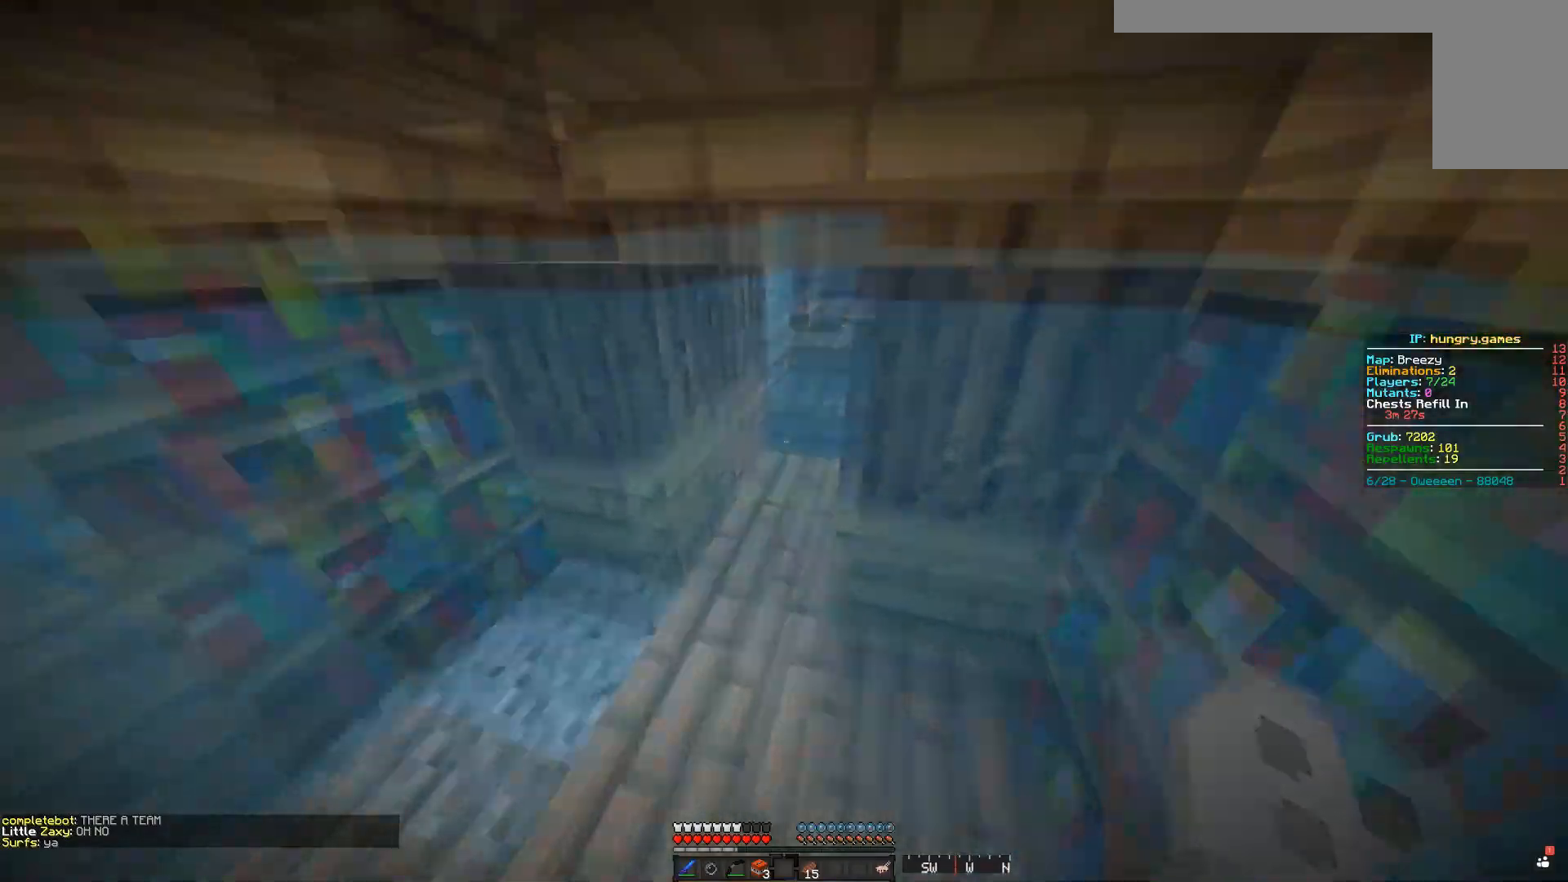
{"keys": ["a", "w"], "mouse": [], "events": [[351, "a", "down"]]}
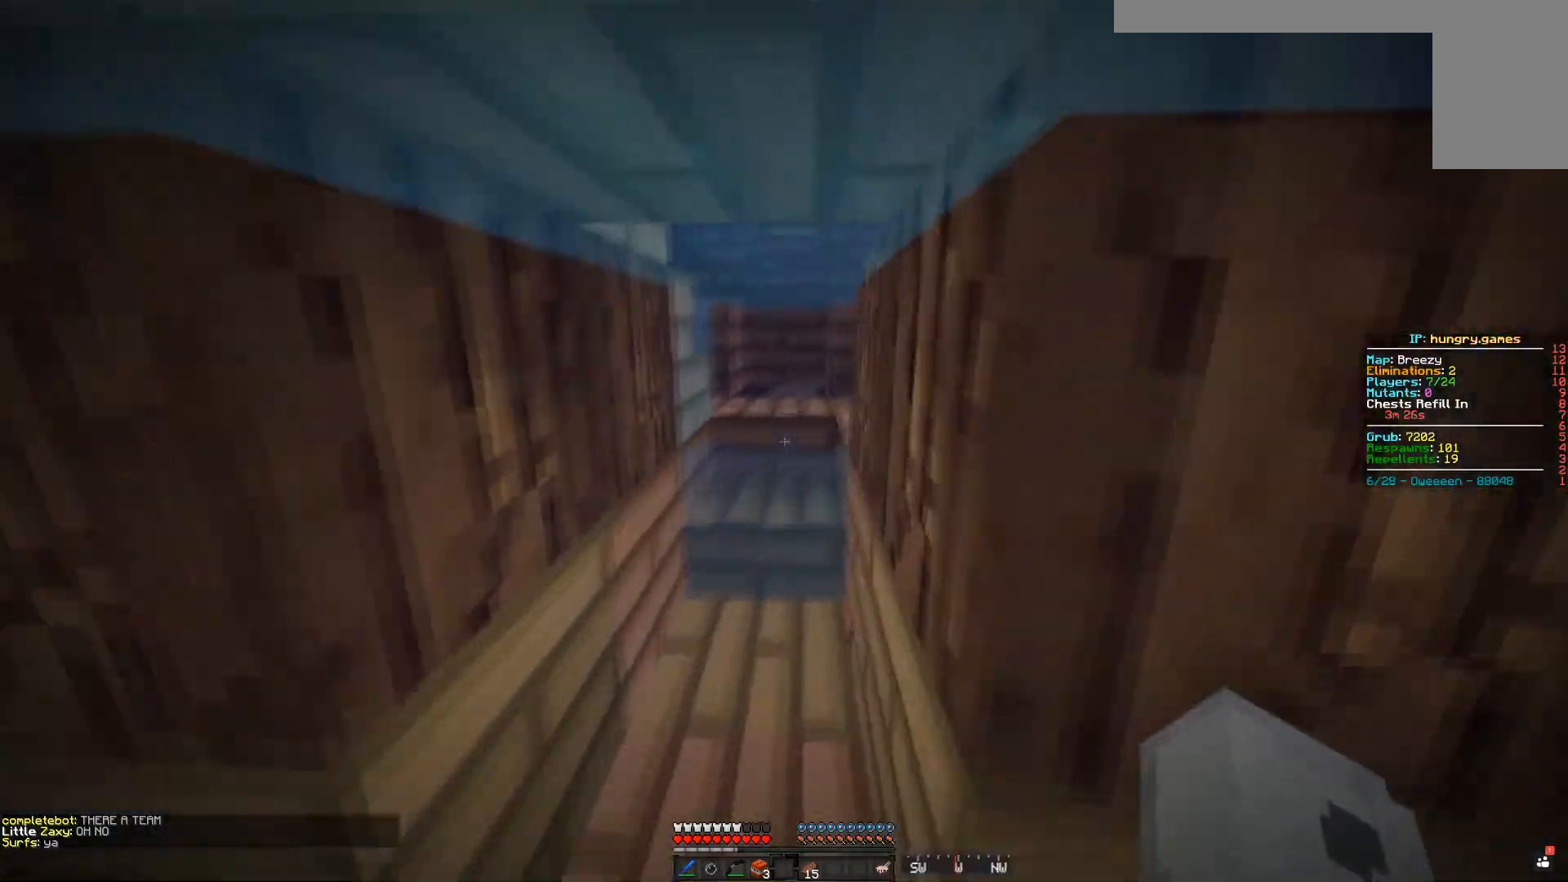
{"keys": ["w"], "mouse": [], "events": [[67, "a", "up"], [100, "mouse_left", "down"], [183, "mouse_left", "up"], [250, "mouse_left", "down"], [334, "mouse_left", "up"], [384, "mouse_left", "down"], [484, "mouse_left", "up"]]}
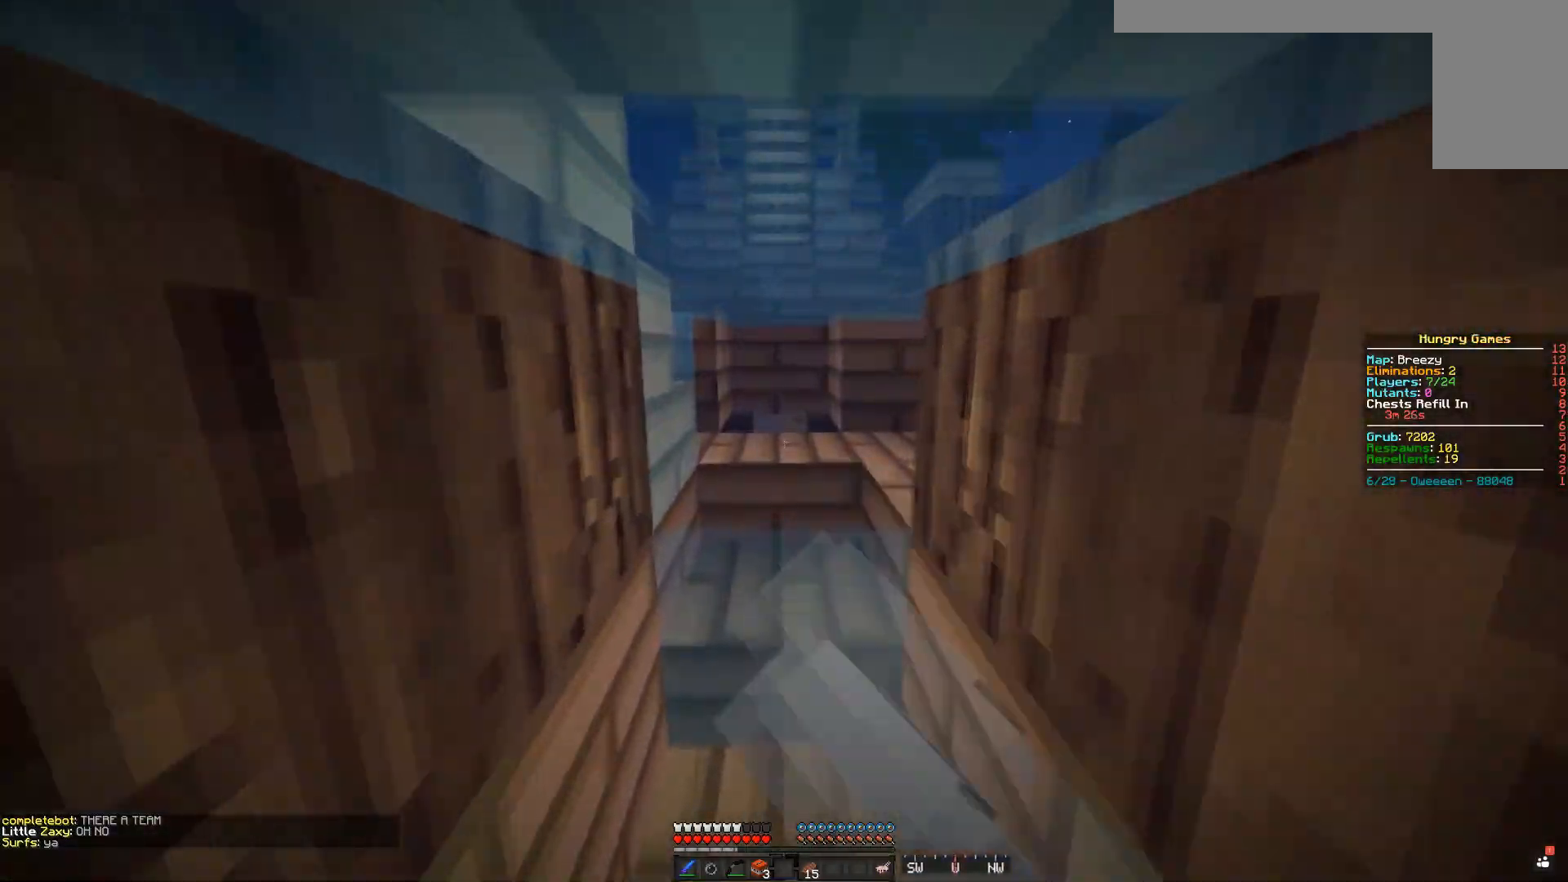
{"keys": ["space", "w"], "mouse": [], "events": [[251, "space", "down"]]}
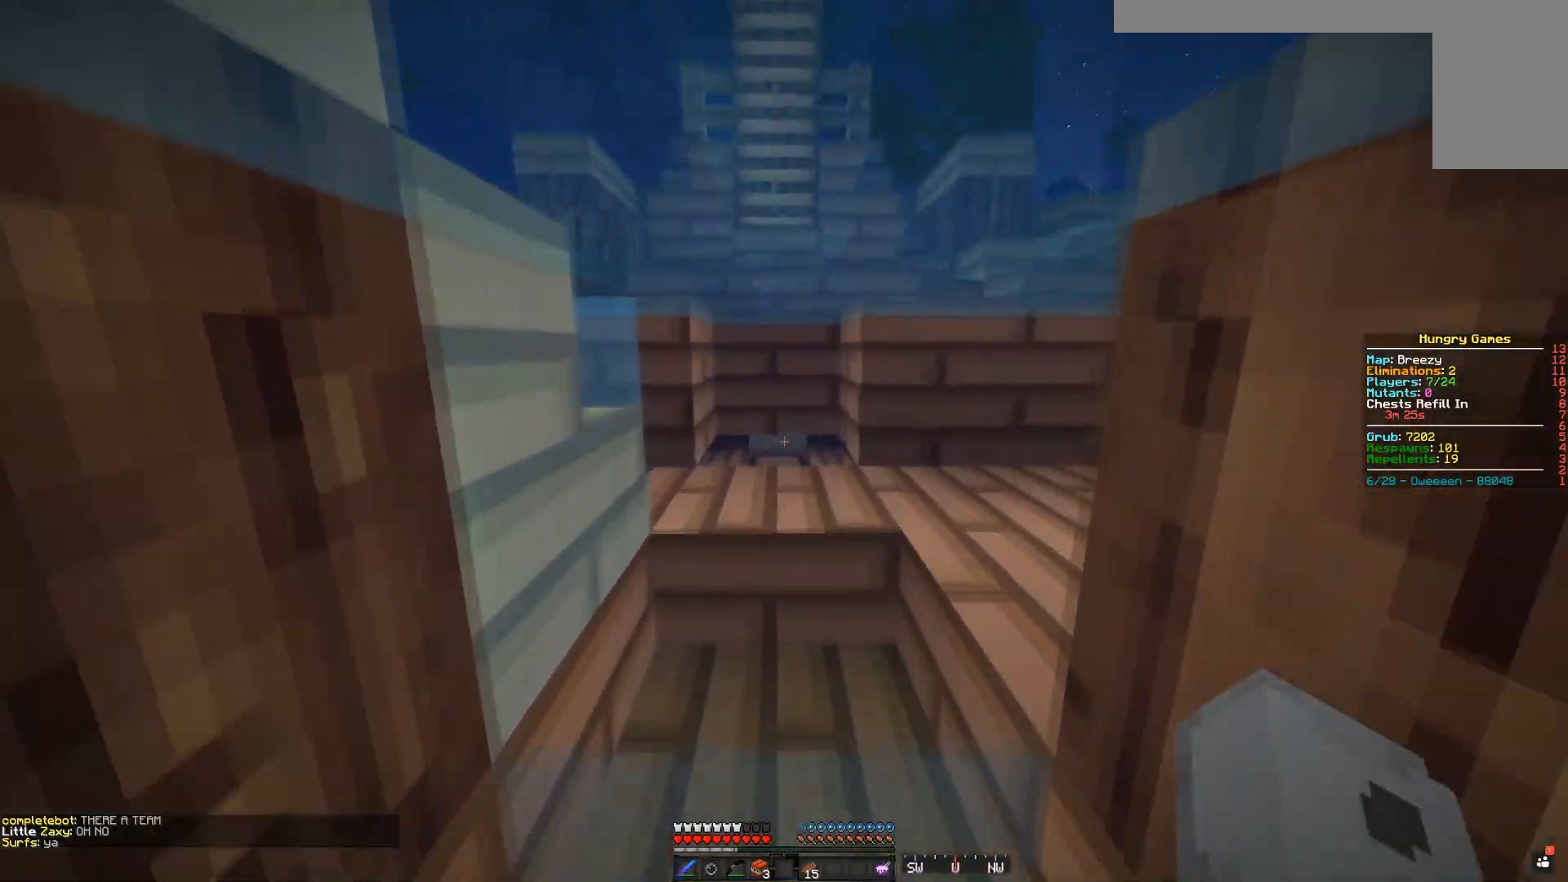
{"keys": ["space", "w"], "mouse": [], "events": []}
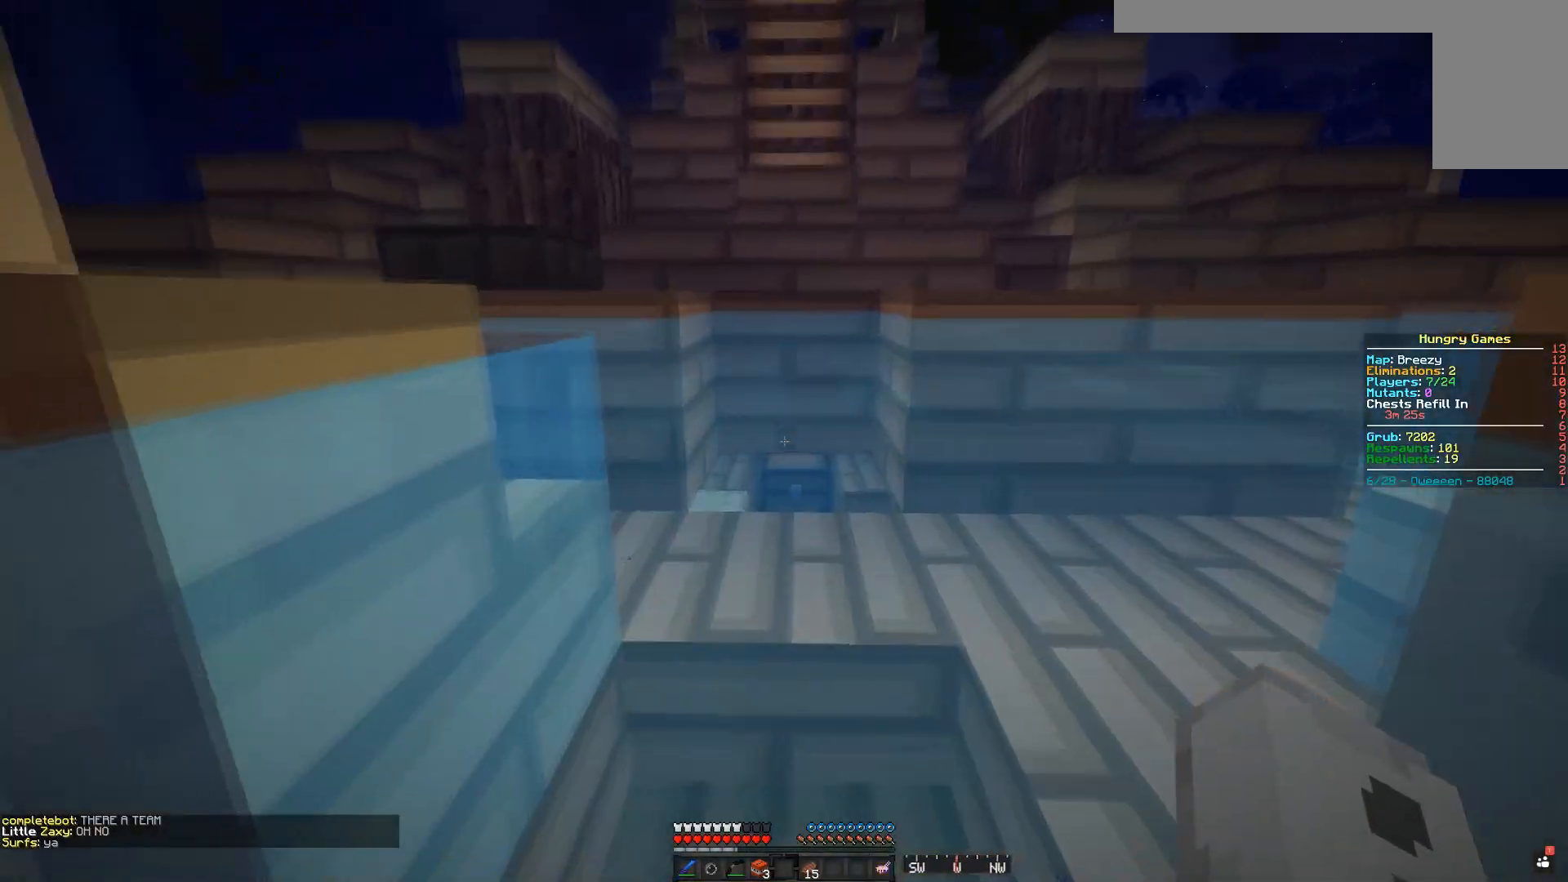
{"keys": ["d", "space", "w"], "mouse": [], "events": [[201, "d", "down"]]}
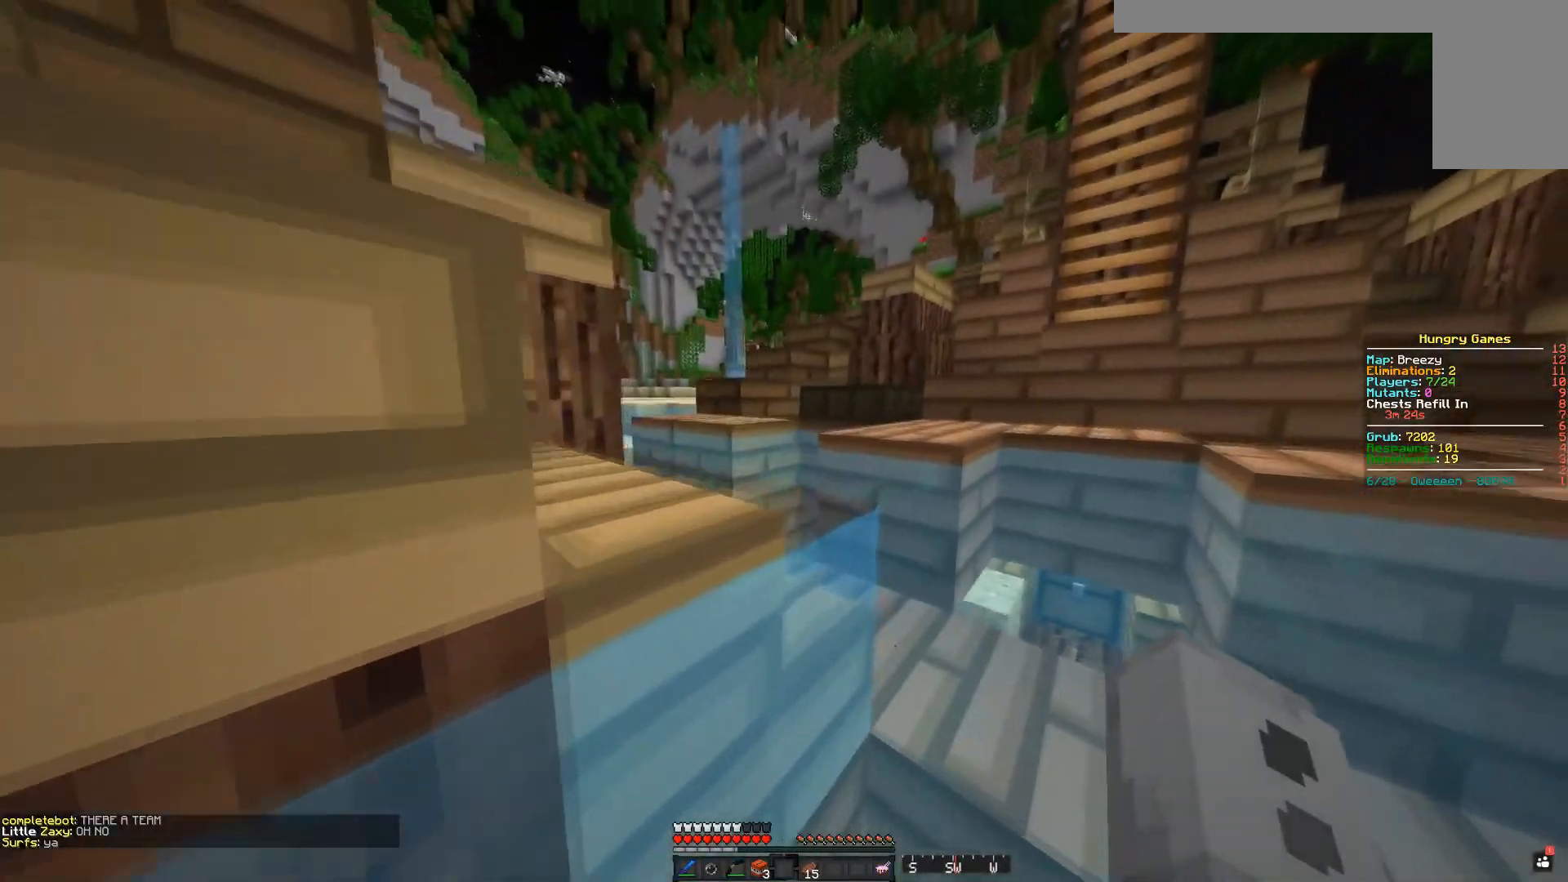
{"keys": ["d", "space", "w"], "mouse": [], "events": []}
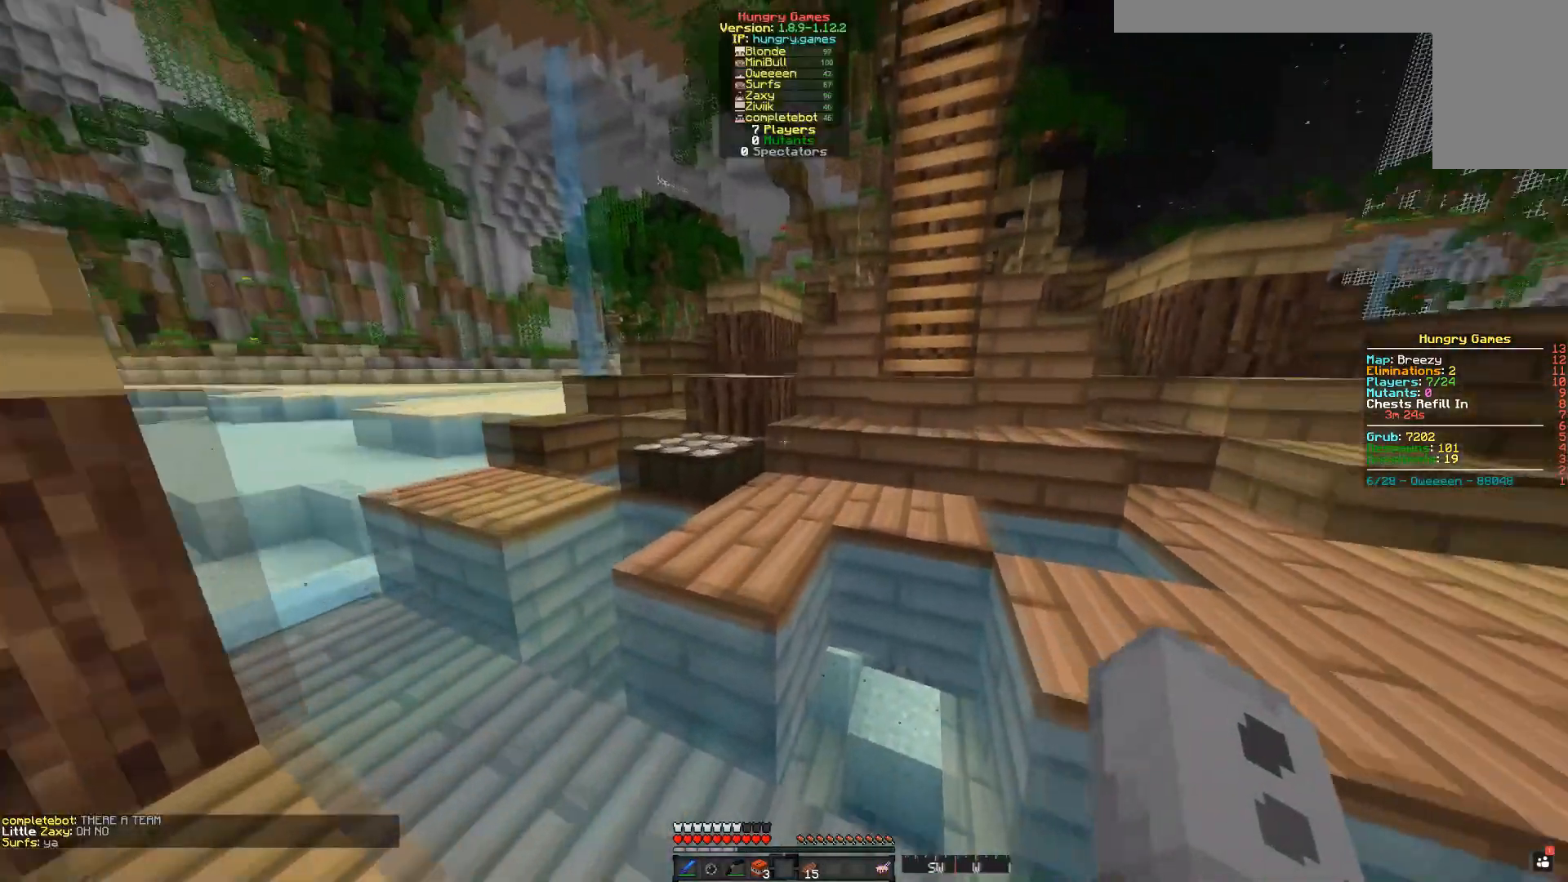
{"keys": ["w"], "mouse": [], "events": [[101, "space", "up"], [217, "d", "up"]]}
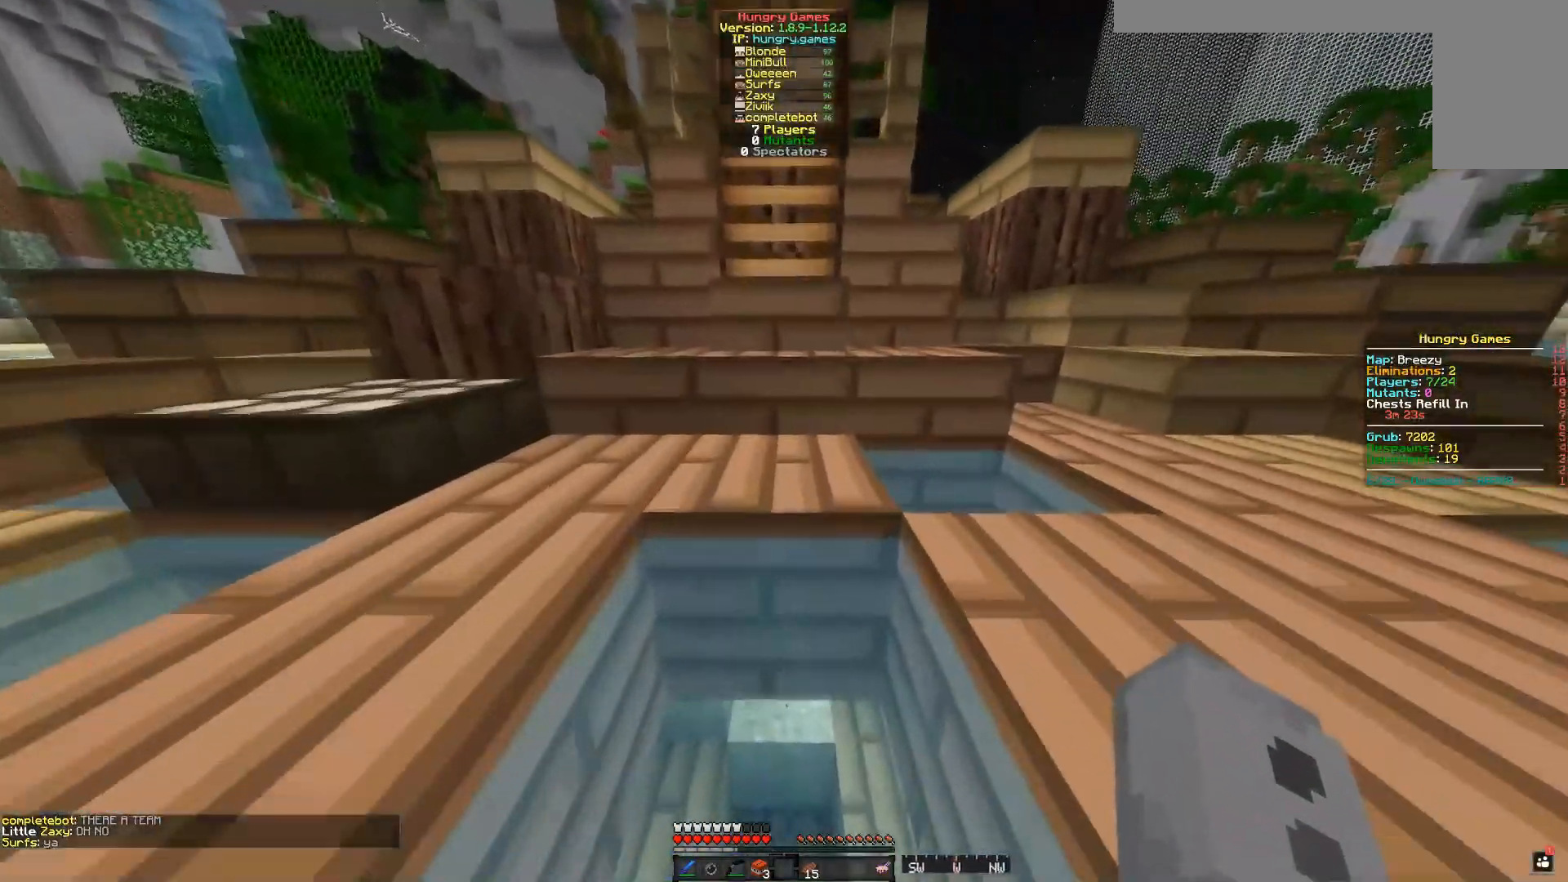
{"keys": ["w"], "mouse": [], "events": []}
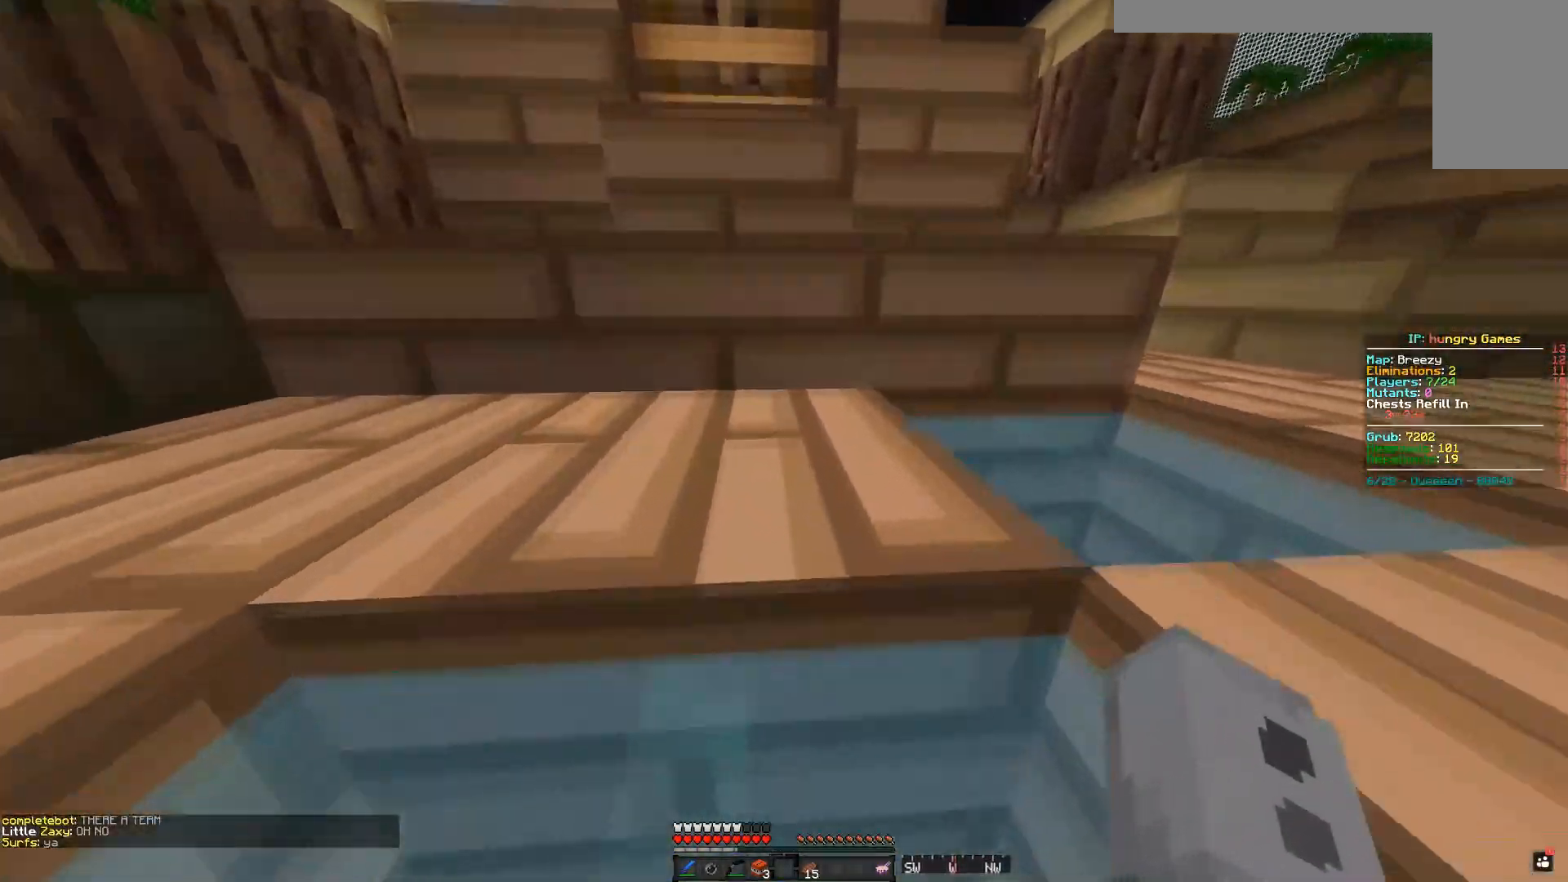
{"keys": [], "mouse": [], "events": [[351, "w", "up"]]}
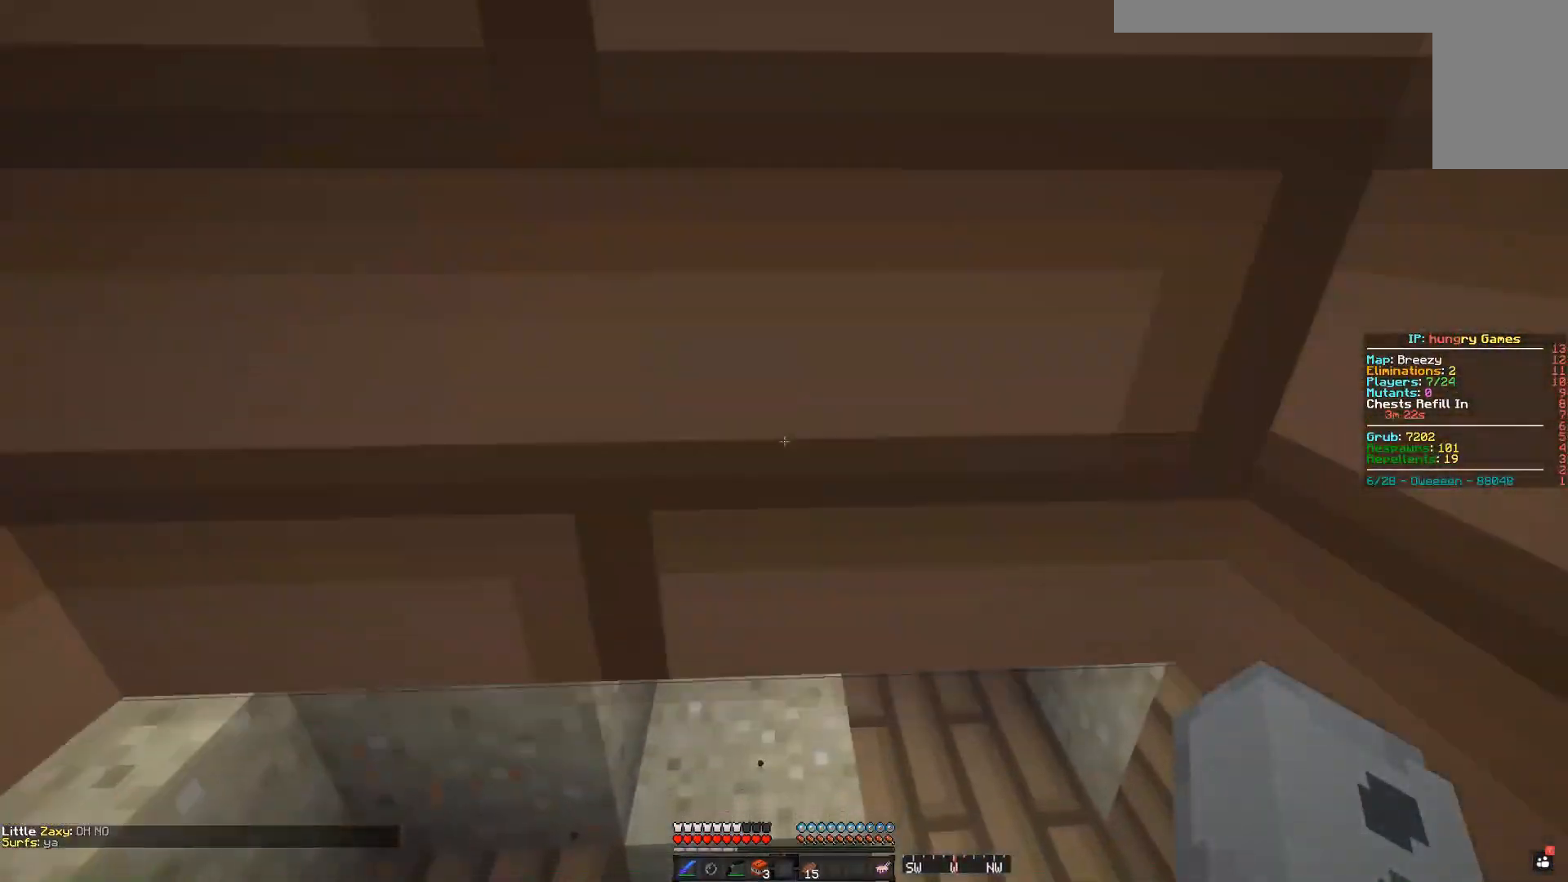
{"keys": [], "mouse": [], "events": [[200, "mouse_right", "down"], [267, "mouse_right", "up"]]}
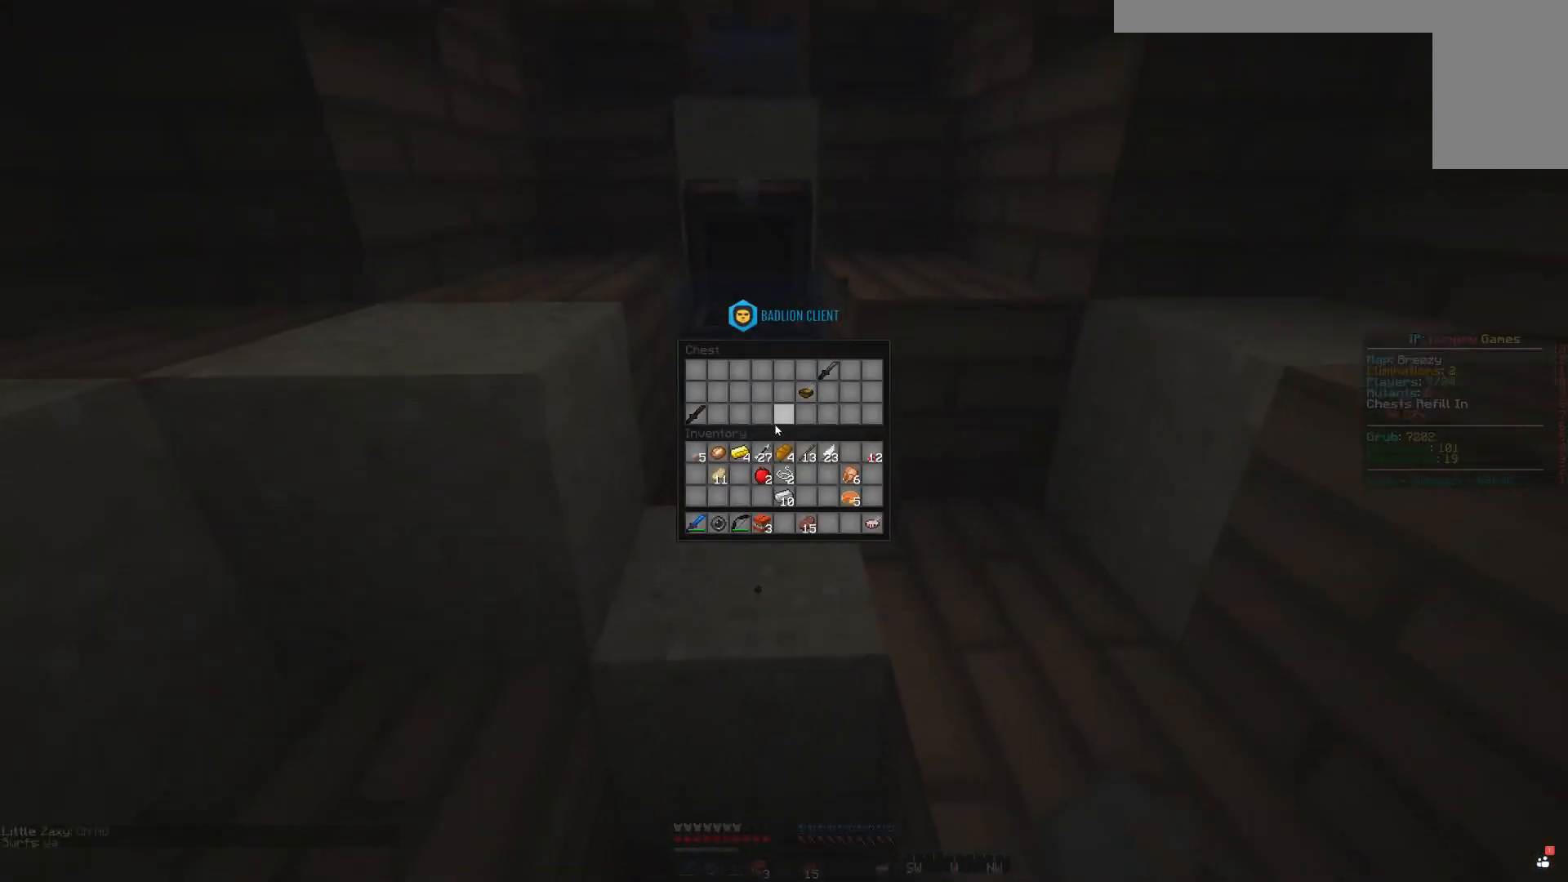
{"keys": [], "mouse": [], "events": []}
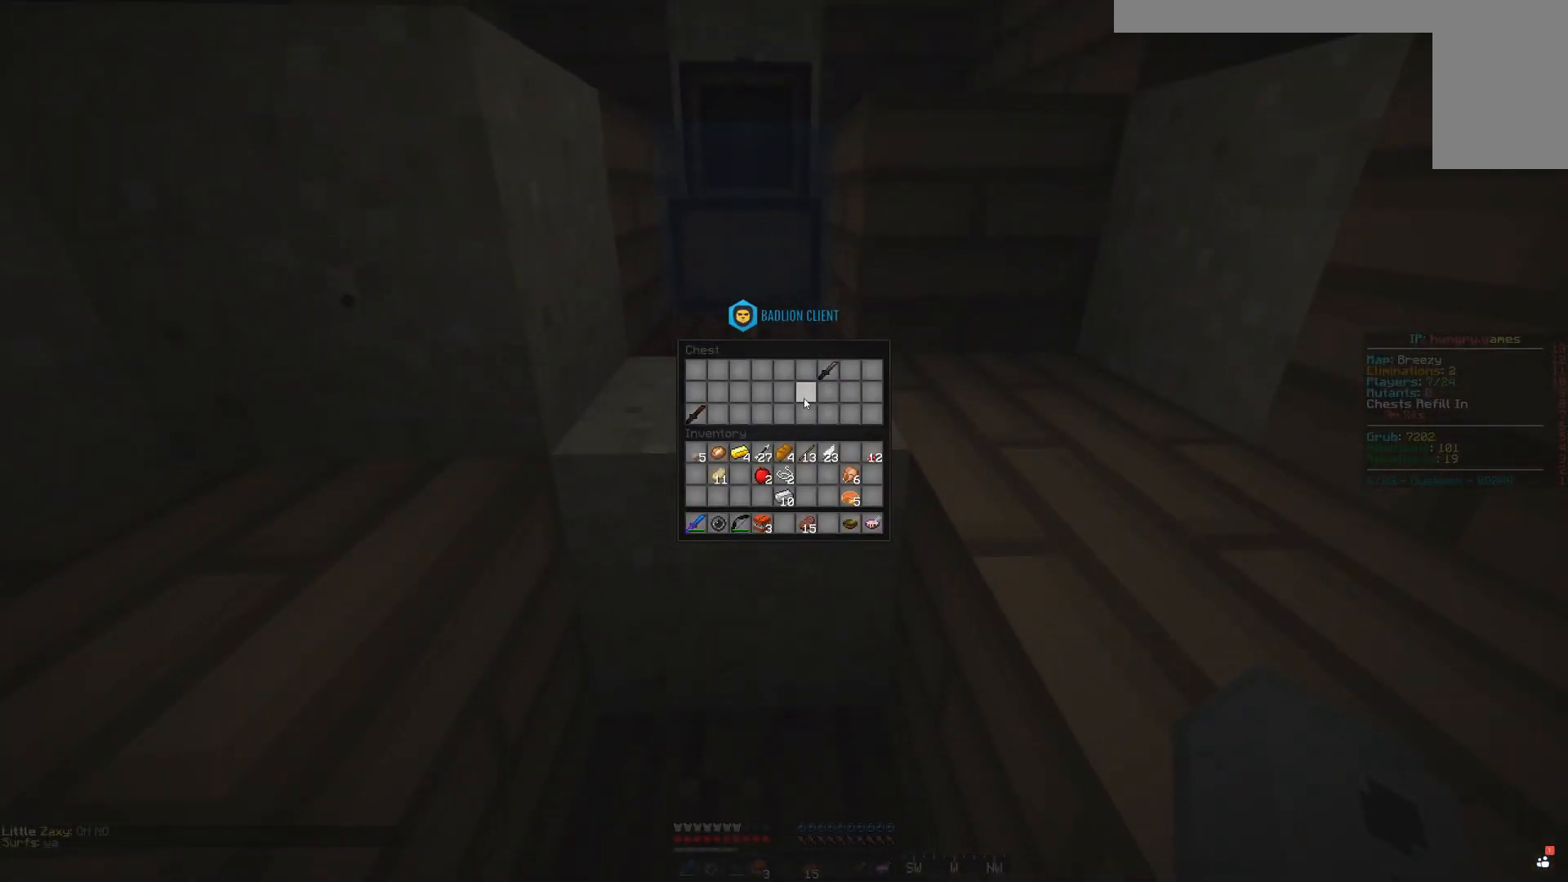
{"keys": ["space"], "mouse": [], "events": [[200, "space", "down"]]}
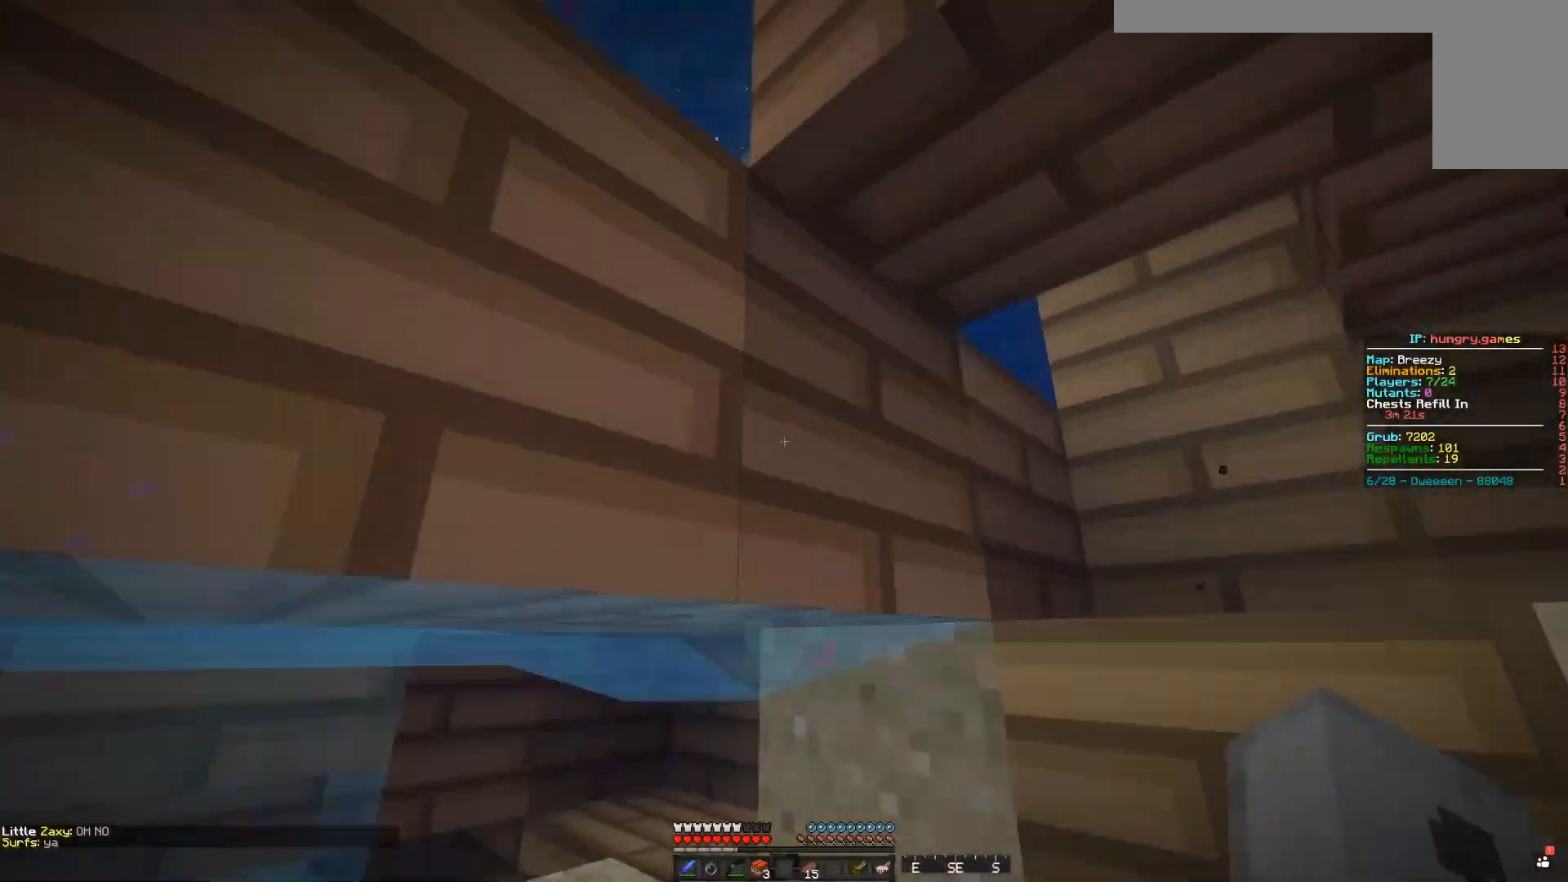
{"keys": ["space"], "mouse": [], "events": []}
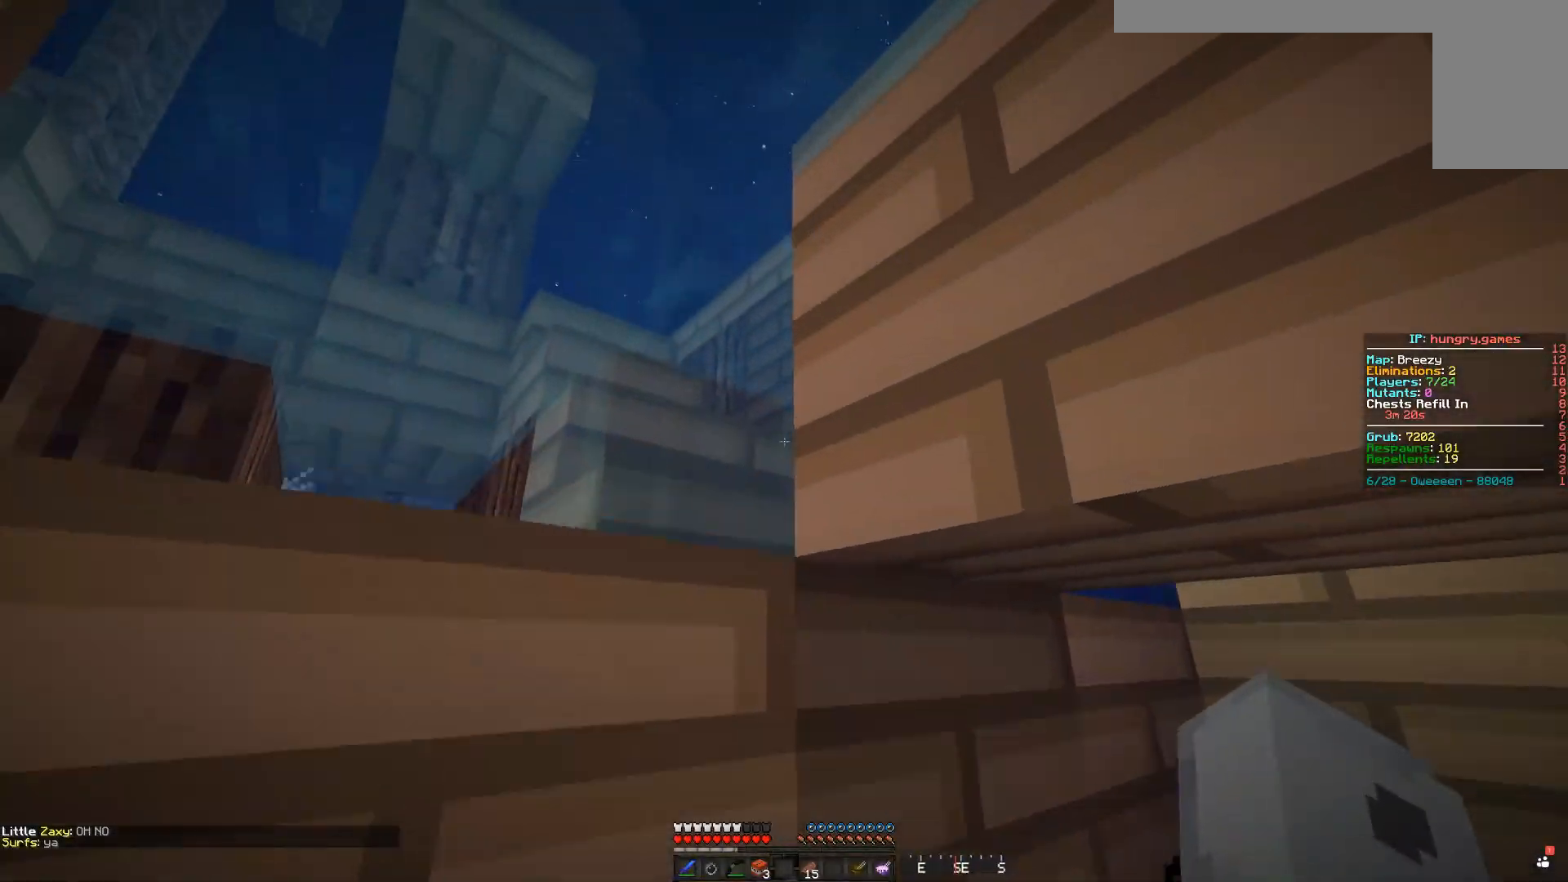
{"keys": ["space", "w"], "mouse": [], "events": [[100, "w", "down"]]}
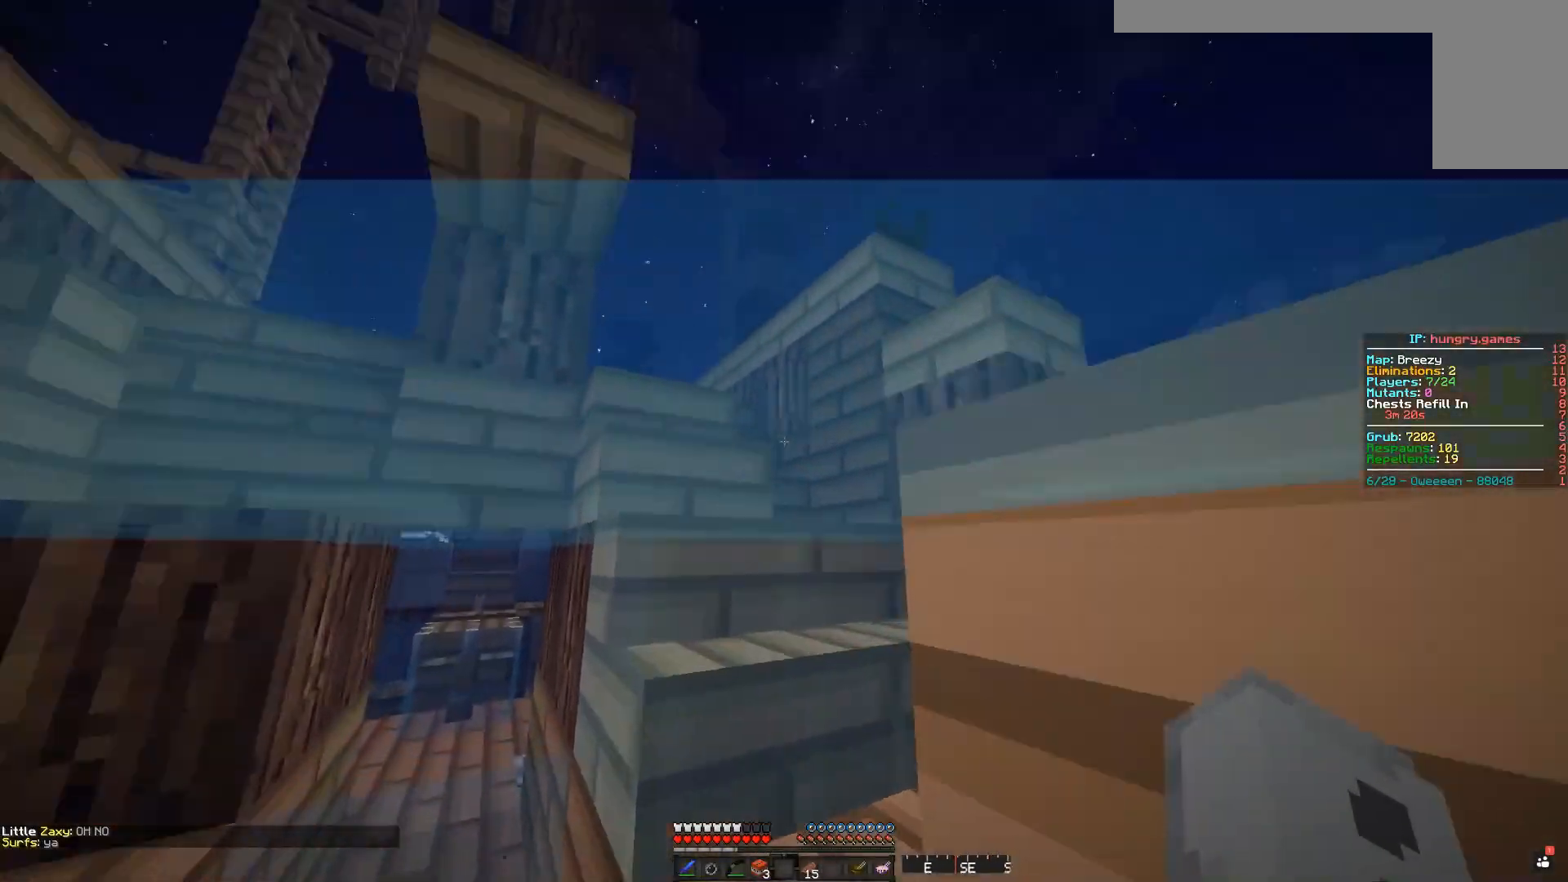
{"keys": ["space", "w"], "mouse": [], "events": []}
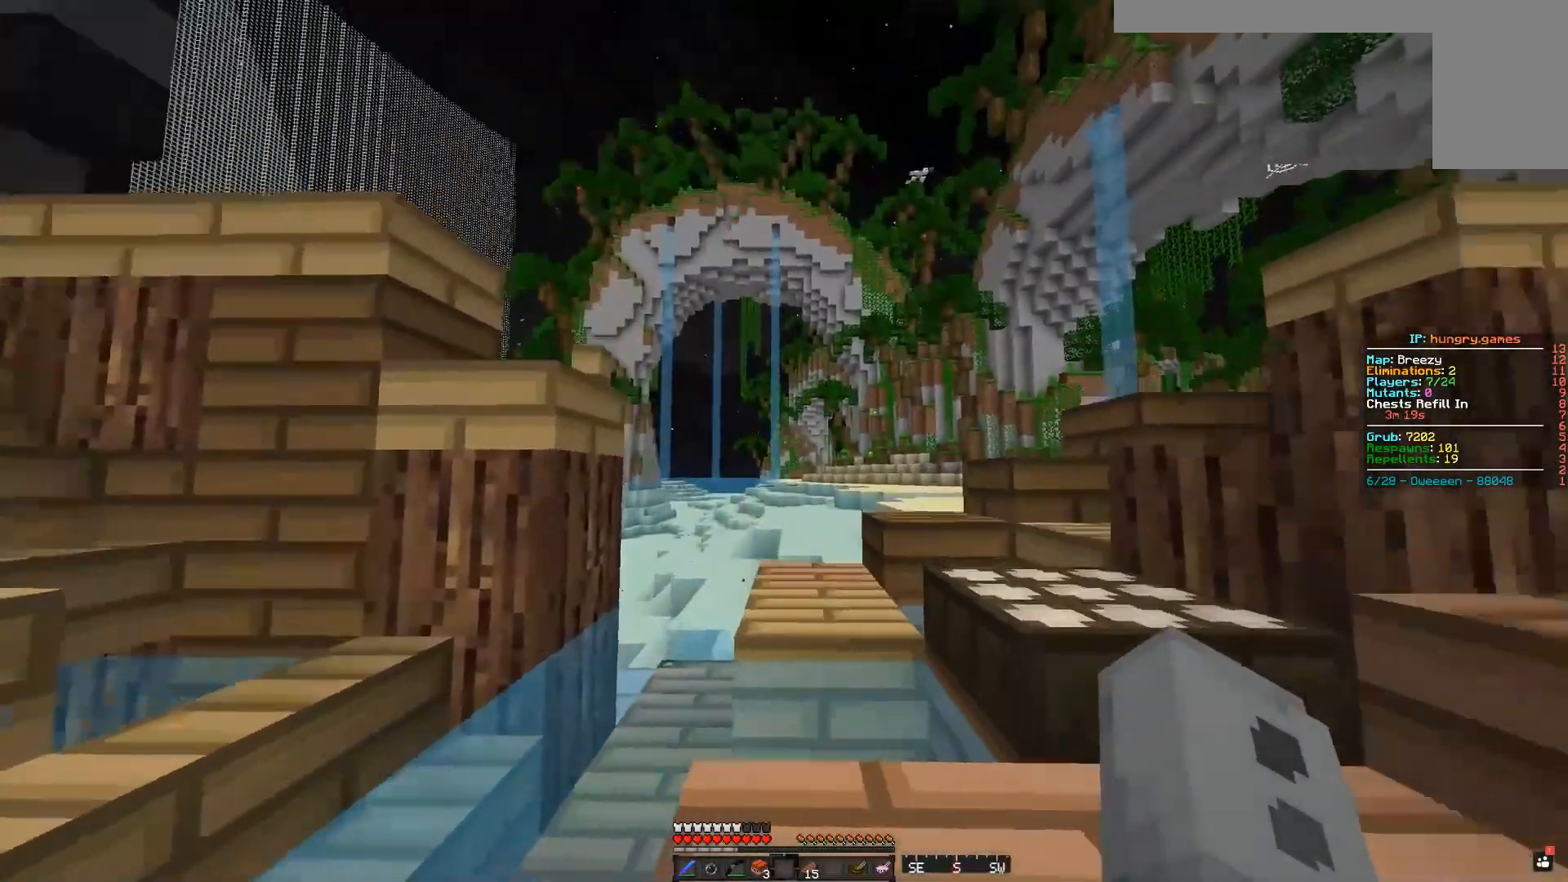
{"keys": [], "mouse": []}
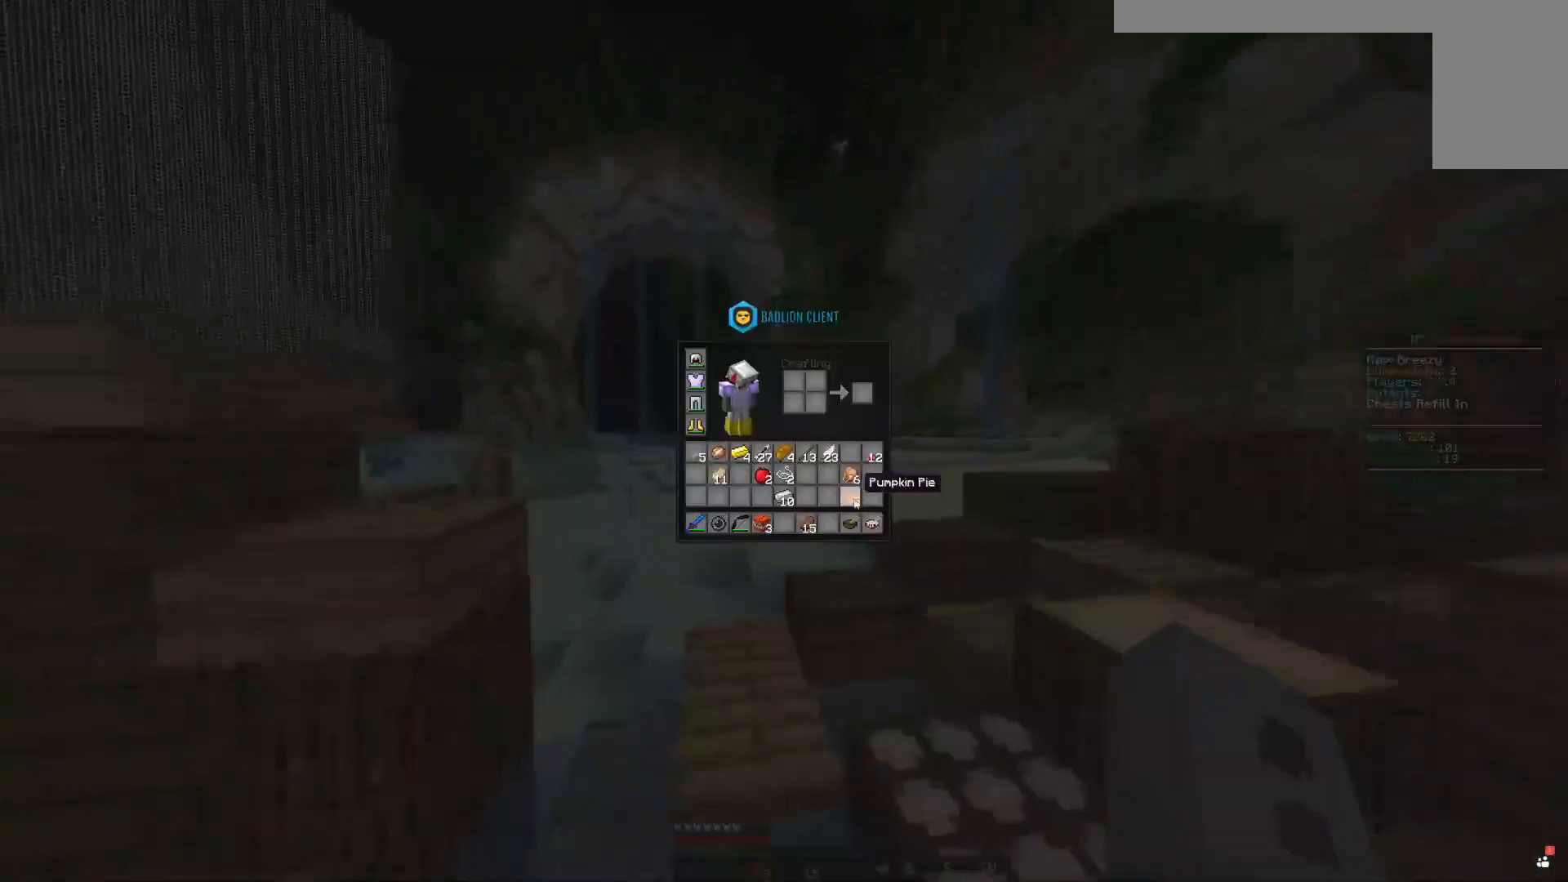
{"keys": [], "mouse": [], "events": []}
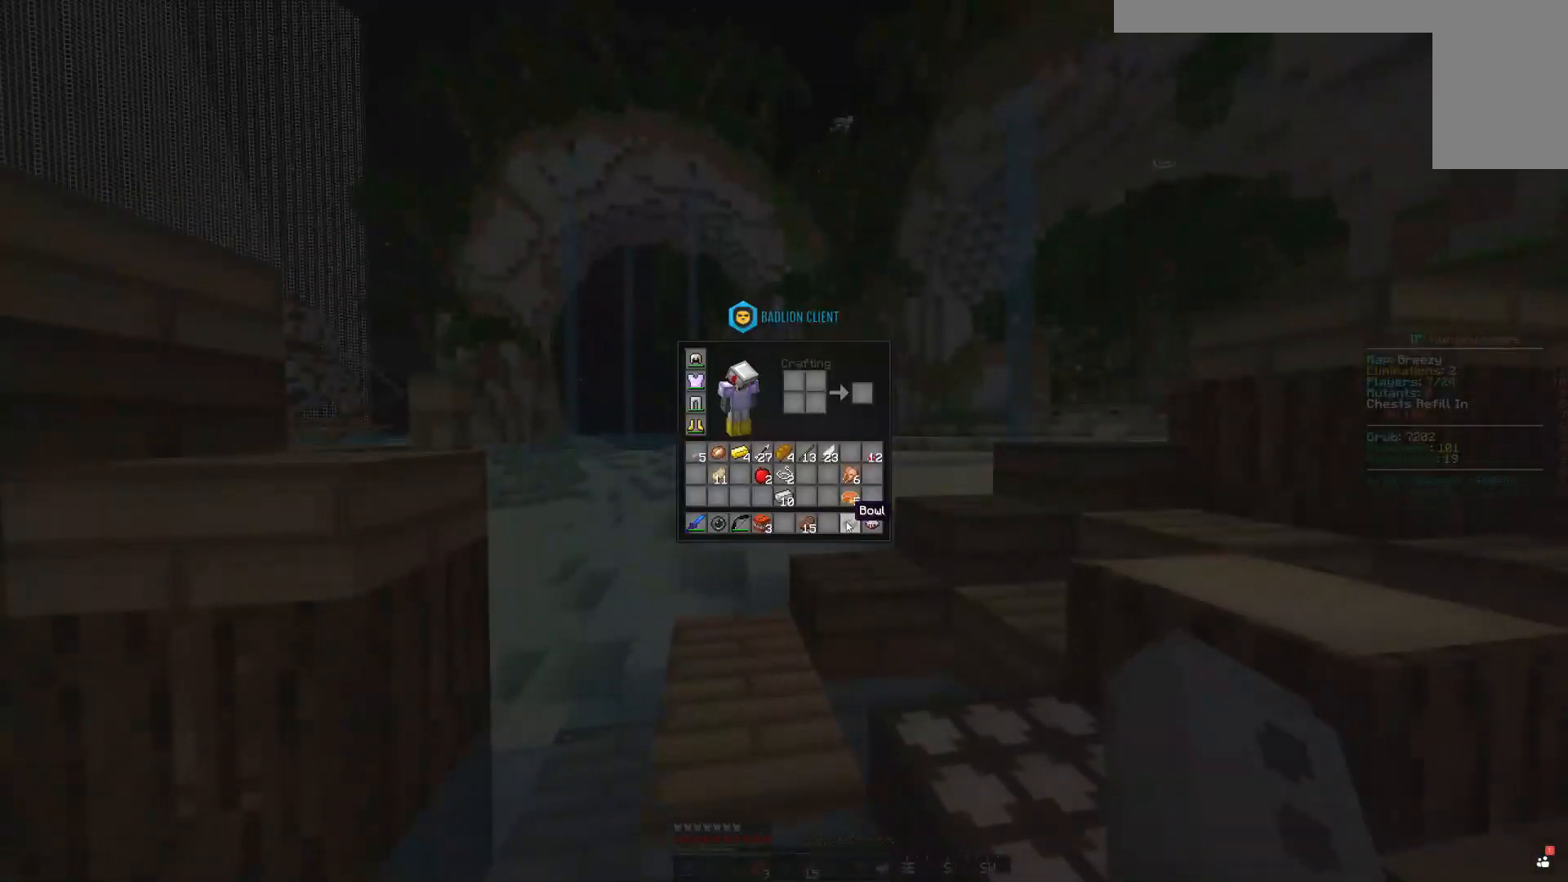
{"keys": [], "mouse": [], "events": []}
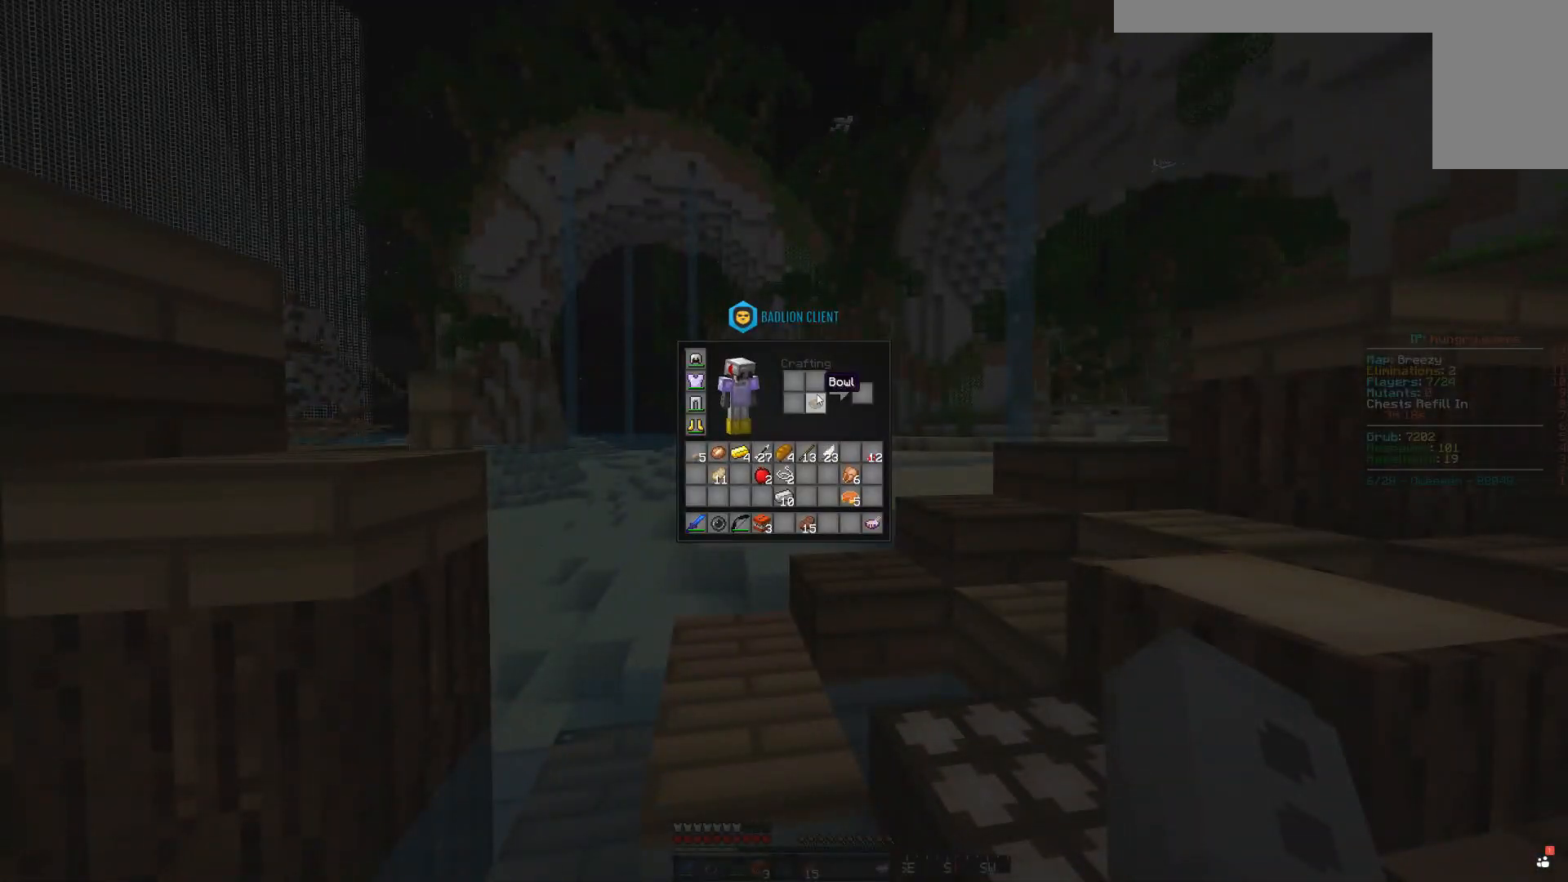
{"keys": [], "mouse": [], "events": []}
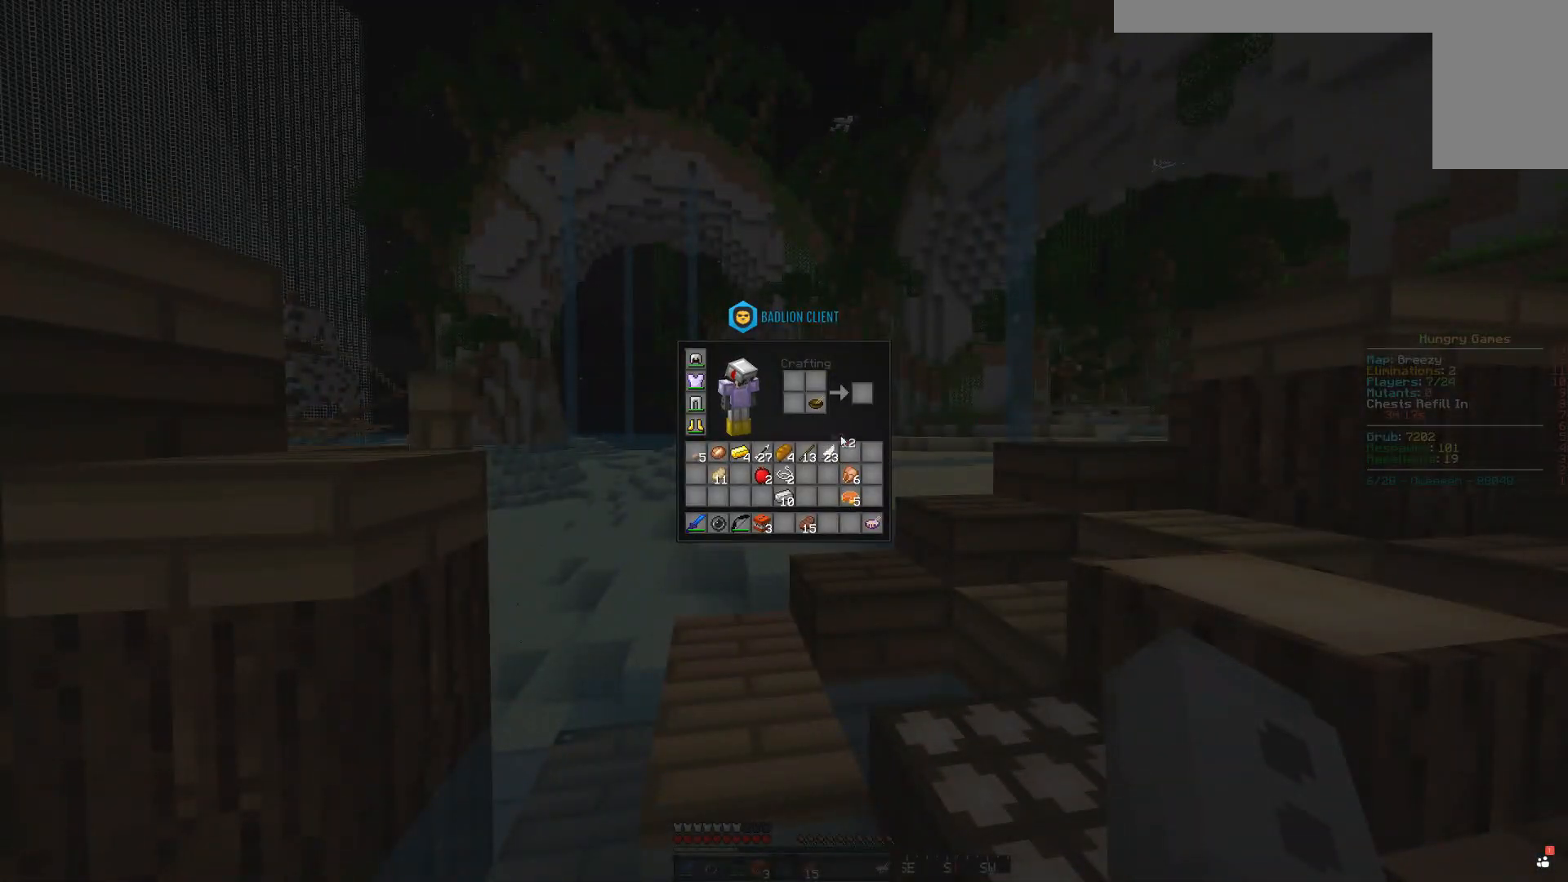
{"keys": [], "mouse": [], "events": []}
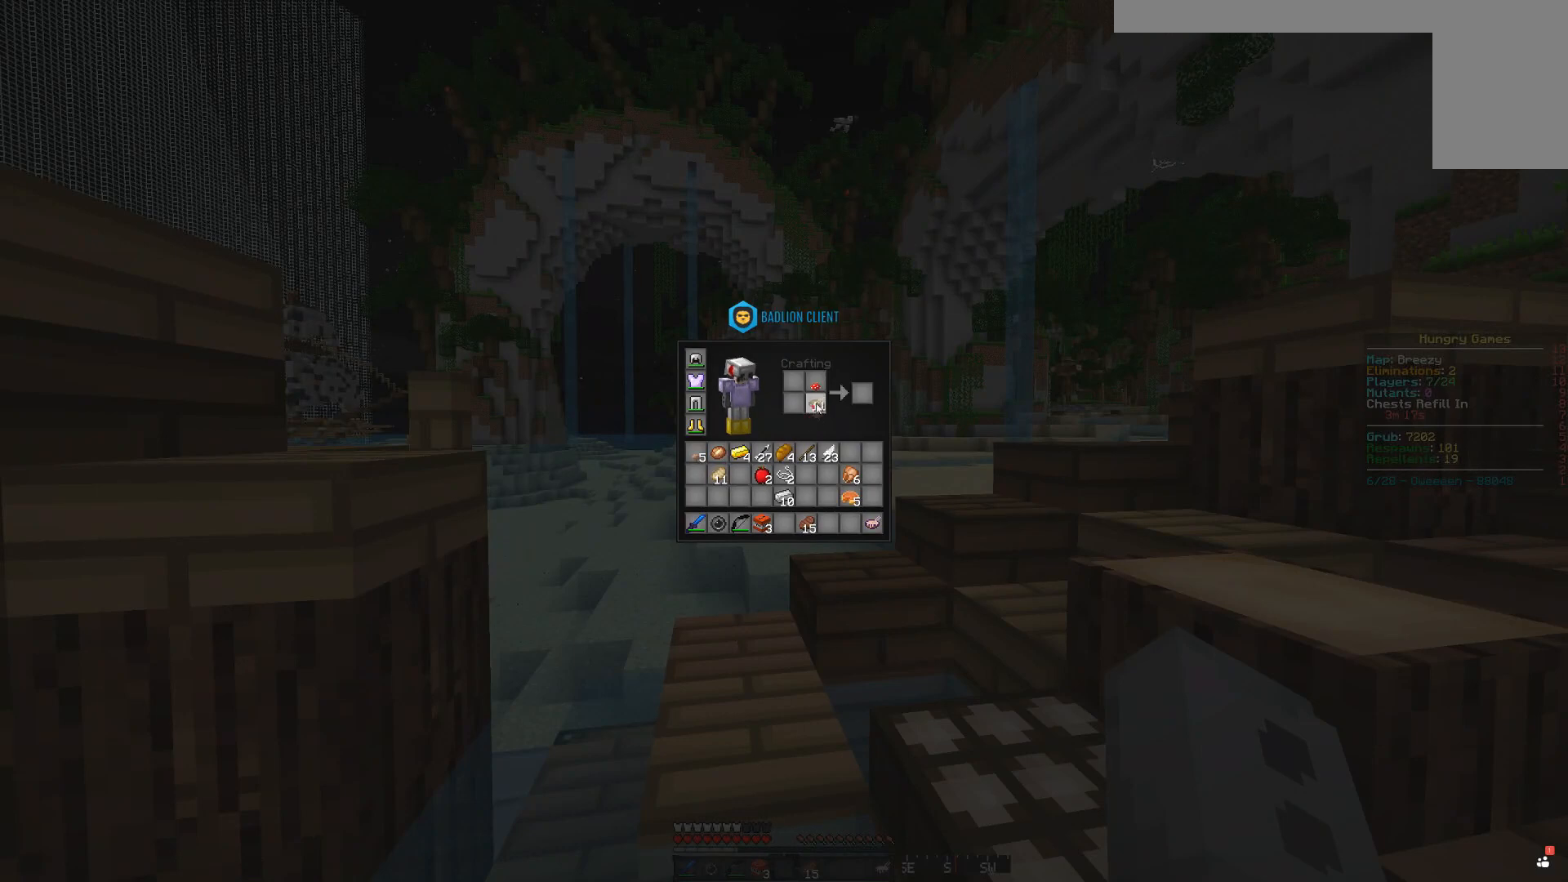
{"keys": [], "mouse": [], "events": []}
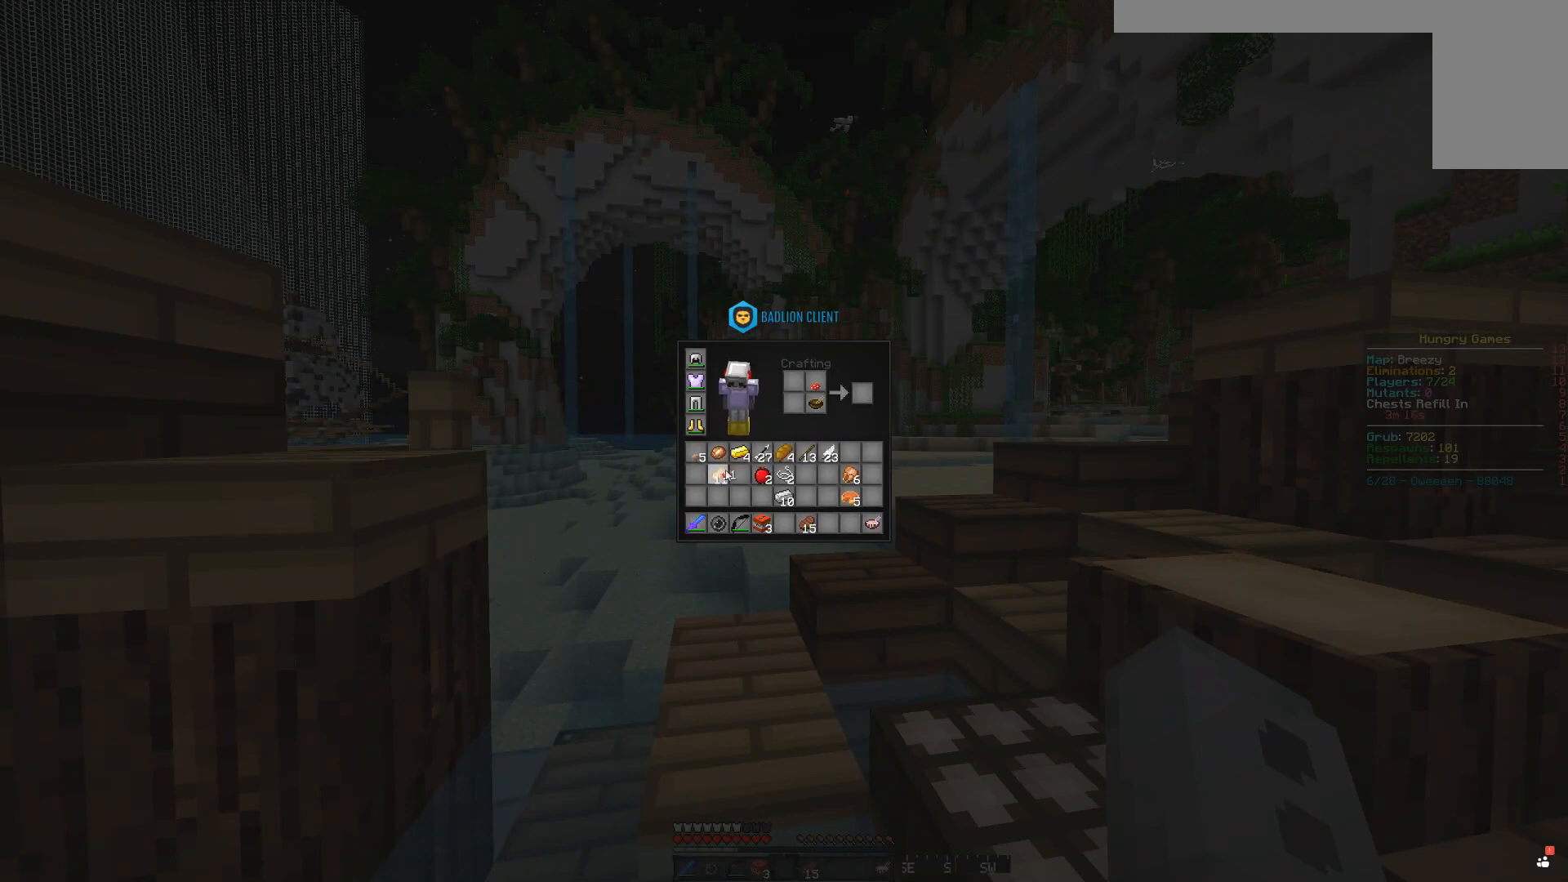
{"keys": [], "mouse": [], "events": []}
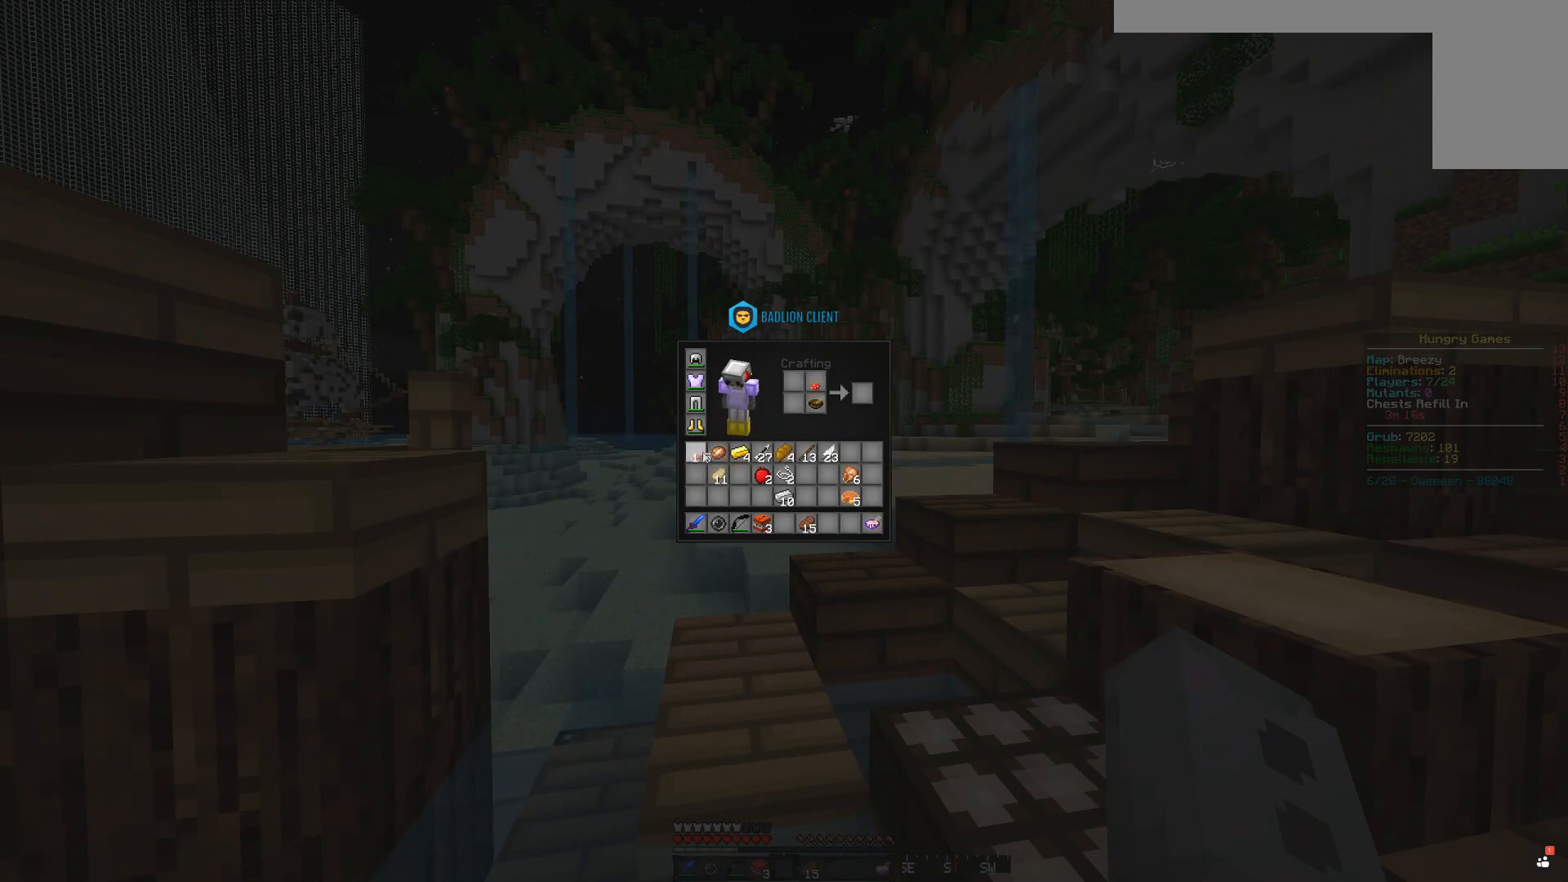
{"keys": [], "mouse": [], "events": []}